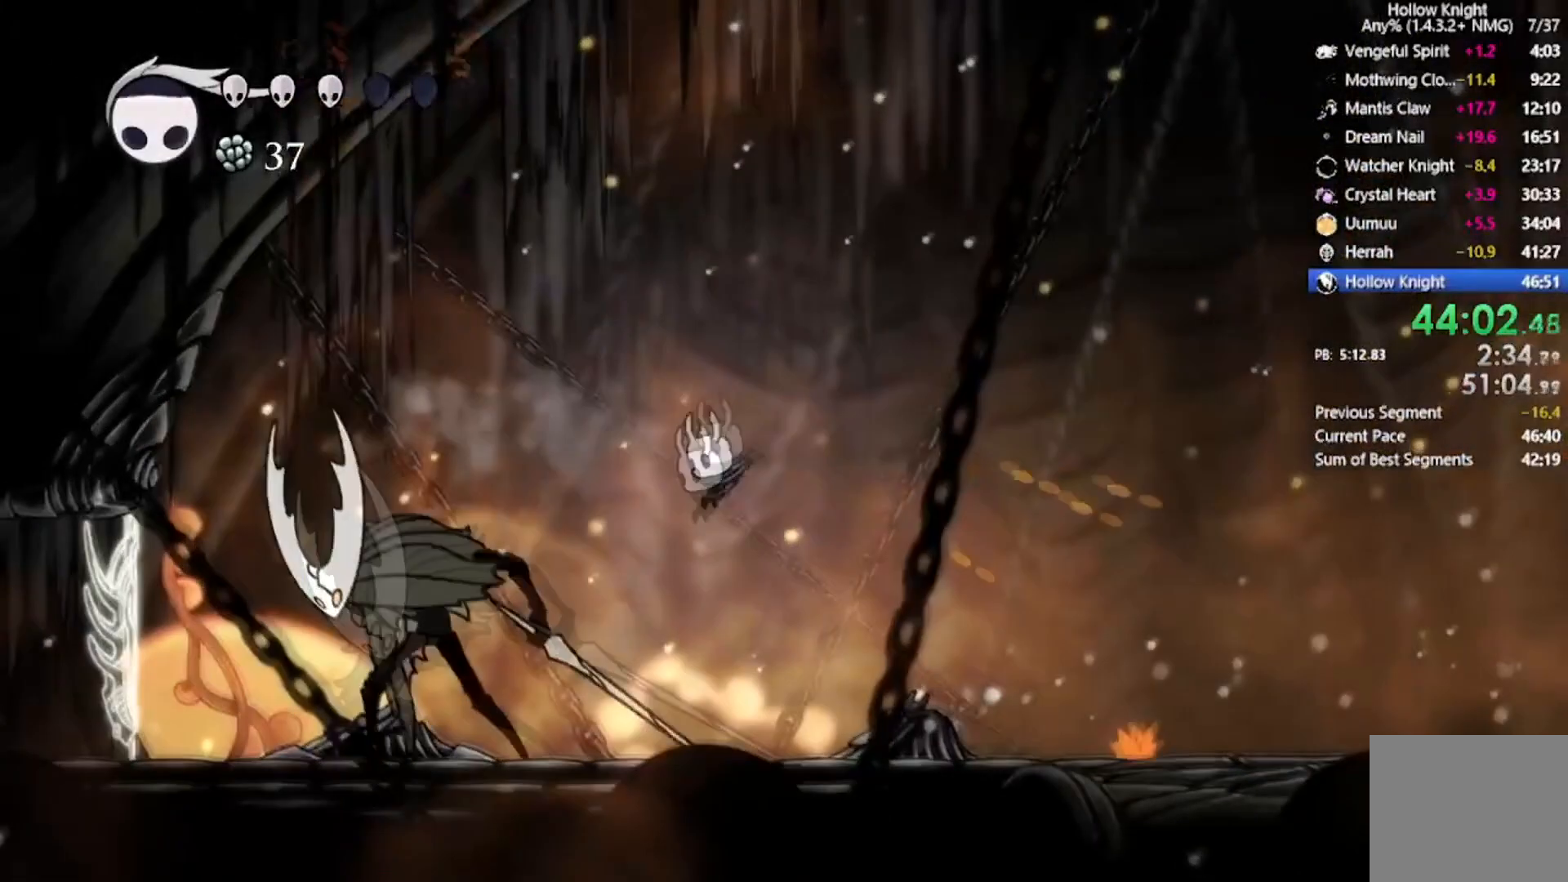
Gameplay with a controller (Xbox layout); each line is a JSON object with the inputs held at the frame after it. "events" lists button and stick changes between this image and that frame as [ms after this image, input, new state], when the widget could be followed in between. Not read: right_stick.
{"buttons": ["DPAD_RIGHT"], "left_stick": "center", "events": [[34, "DPAD_DOWN", "up"], [267, "X", "down"], [401, "DPAD_LEFT", "up"], [434, "DPAD_RIGHT", "down"], [467, "X", "up"]]}
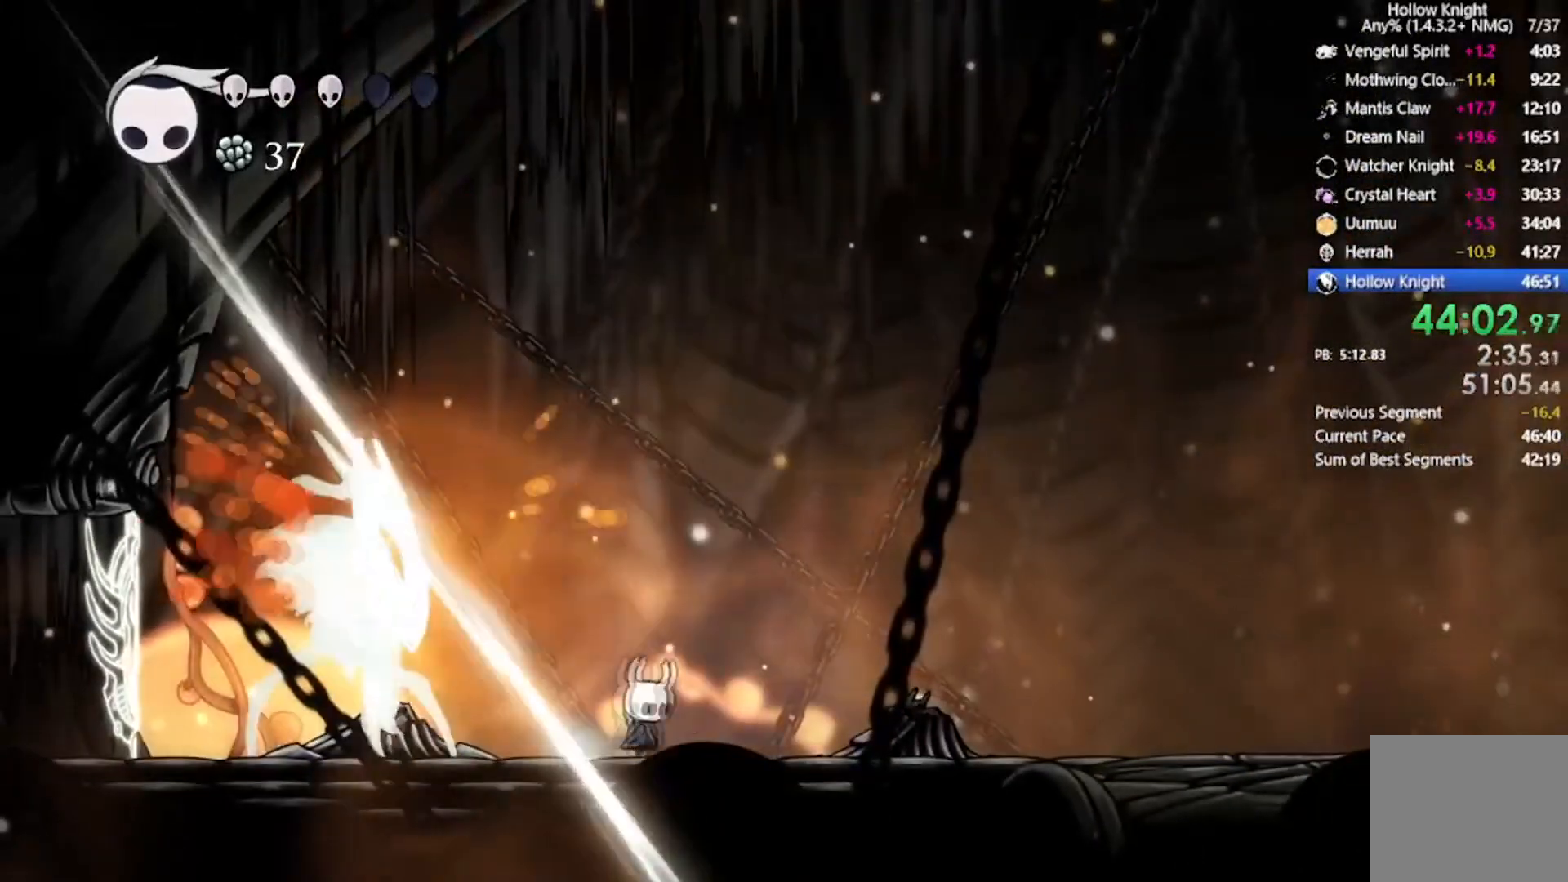
{"buttons": ["DPAD_LEFT"], "left_stick": "center"}
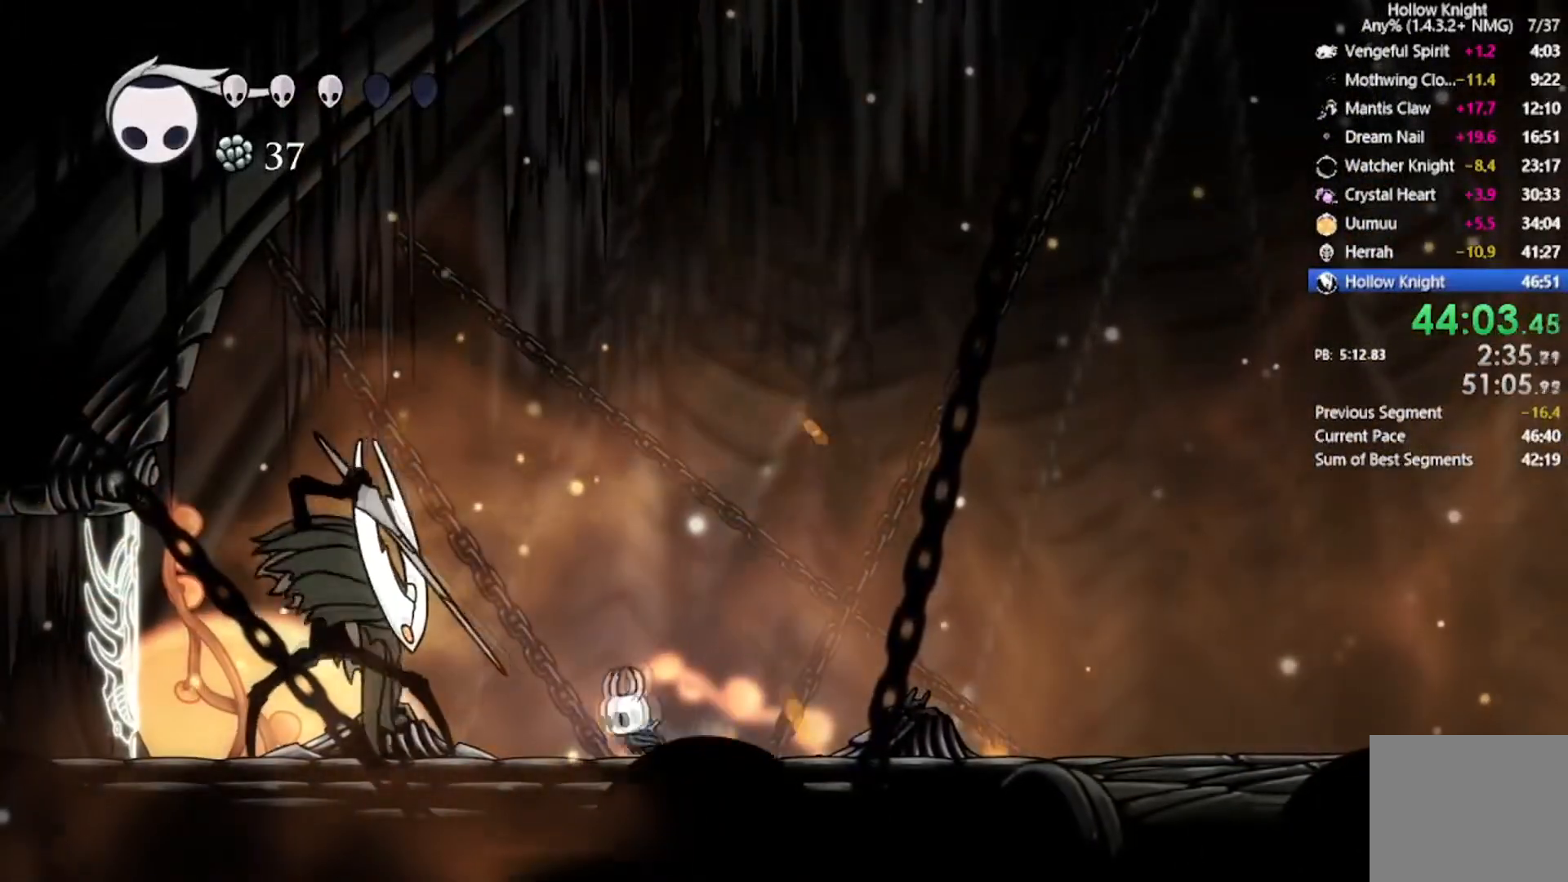
{"buttons": [], "left_stick": "center", "events": [[100, "DPAD_LEFT", "up"], [267, "DPAD_LEFT", "down"], [301, "X", "down"], [401, "DPAD_LEFT", "up"], [501, "X", "up"]]}
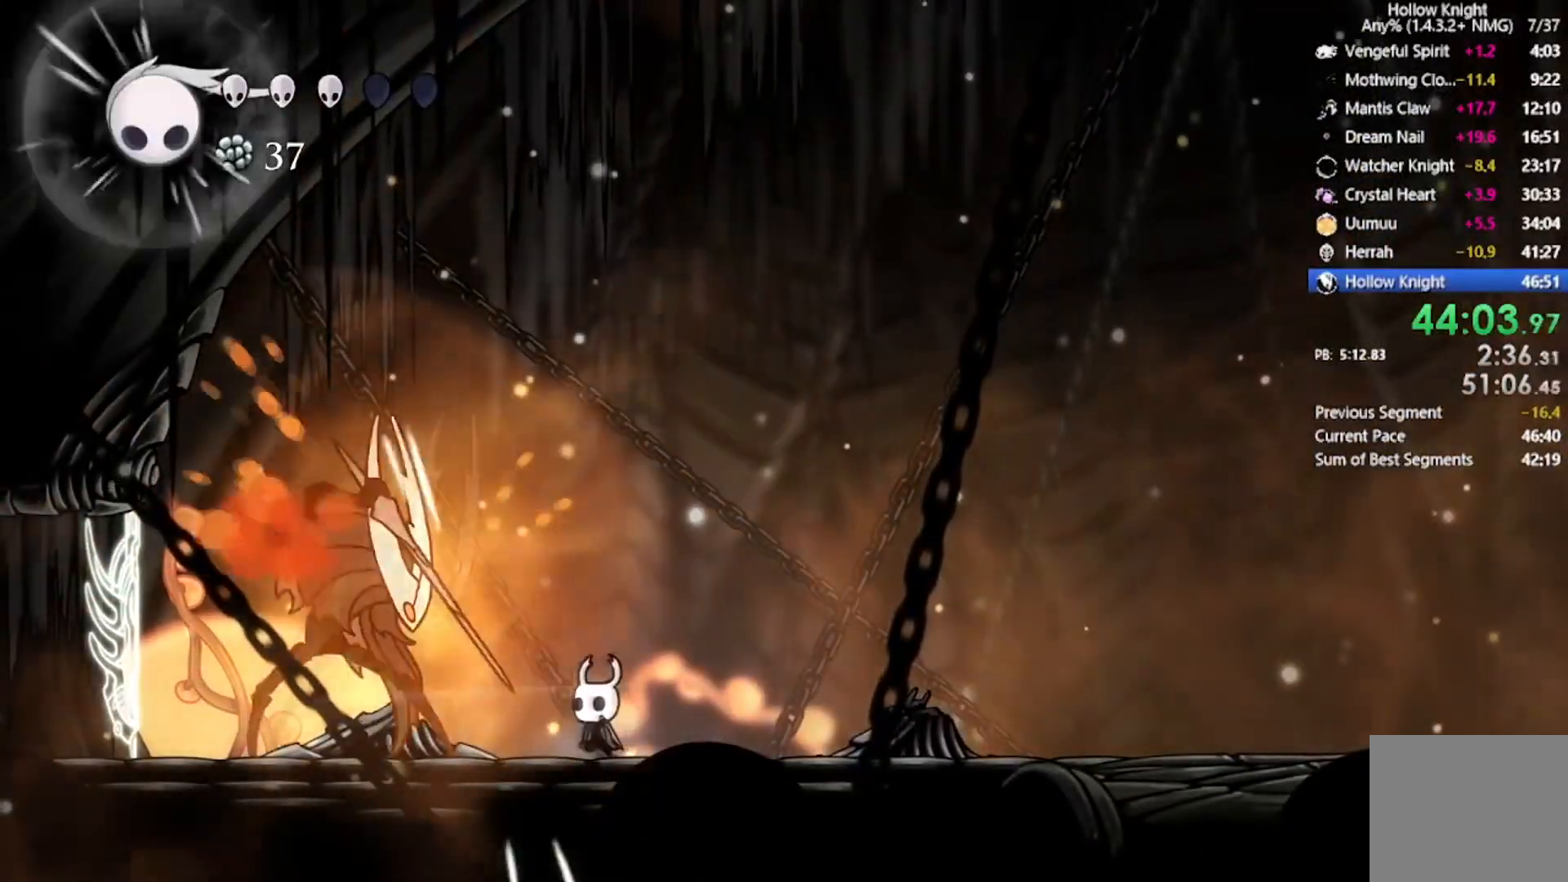
{"buttons": [], "left_stick": "center", "events": [[233, "DPAD_DOWN", "down"], [233, "DPAD_RIGHT", "down"], [267, "DPAD_RIGHT", "up"], [367, "DPAD_DOWN", "up"]]}
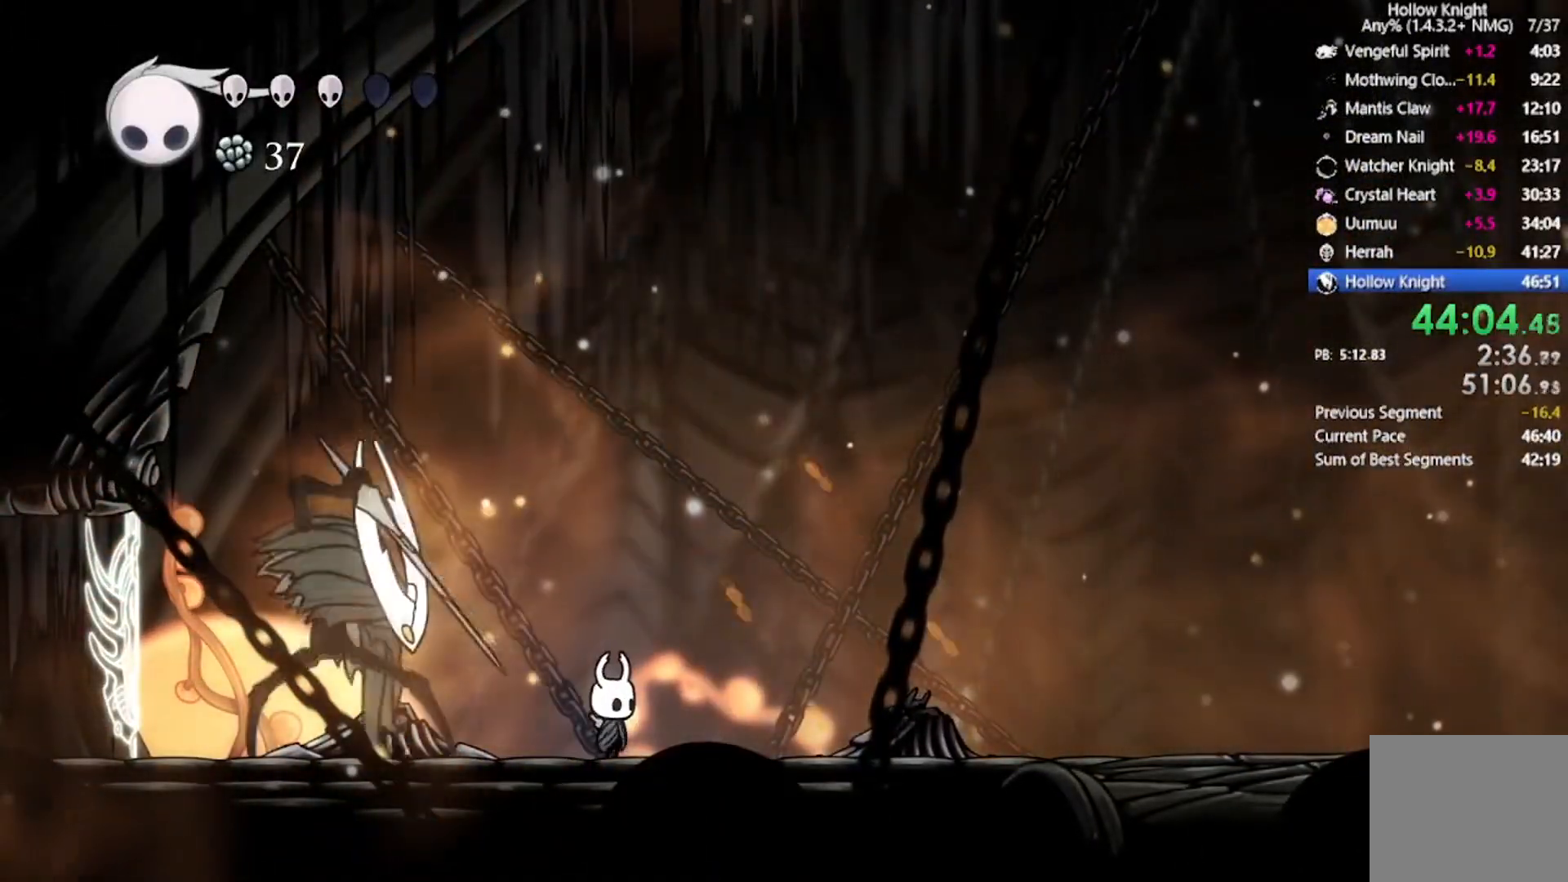
{"buttons": [], "left_stick": "center", "events": [[100, "DPAD_LEFT", "down"], [267, "X", "down"], [301, "DPAD_LEFT", "up"], [467, "X", "up"]]}
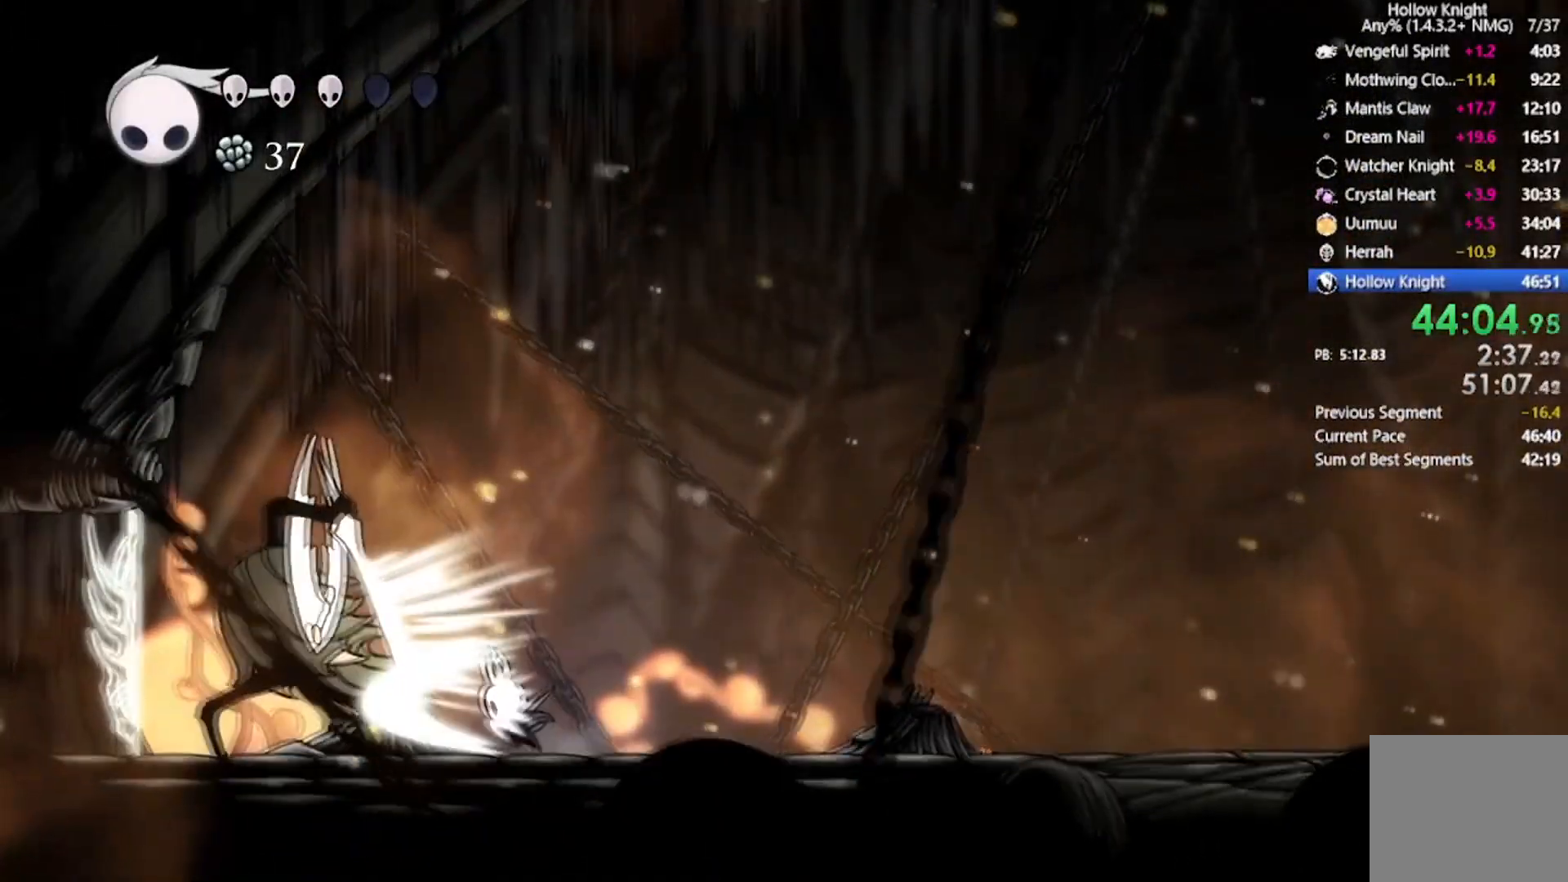
{"buttons": ["A", "DPAD_DOWN", "DPAD_RIGHT"], "left_stick": "center", "events": [[33, "DPAD_RIGHT", "down"], [67, "DPAD_DOWN", "down"], [133, "A", "down"], [133, "DPAD_UP", "down"], [167, "DPAD_UP", "up"]]}
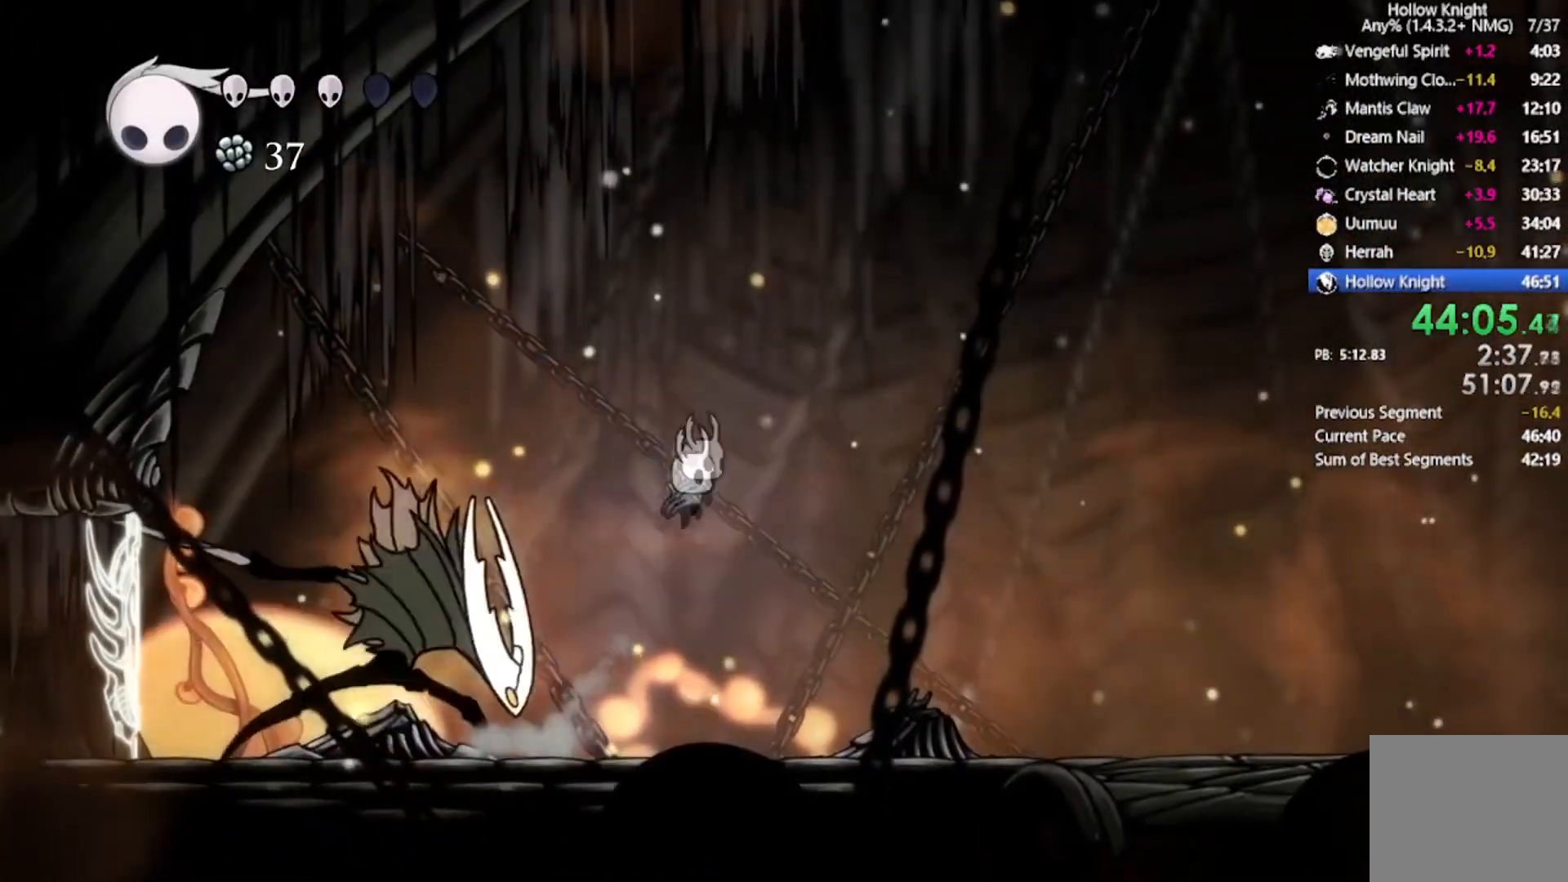
{"buttons": ["DPAD_DOWN", "DPAD_RIGHT"], "left_stick": "center", "events": [[34, "X", "down"], [267, "A", "up"], [334, "X", "up"]]}
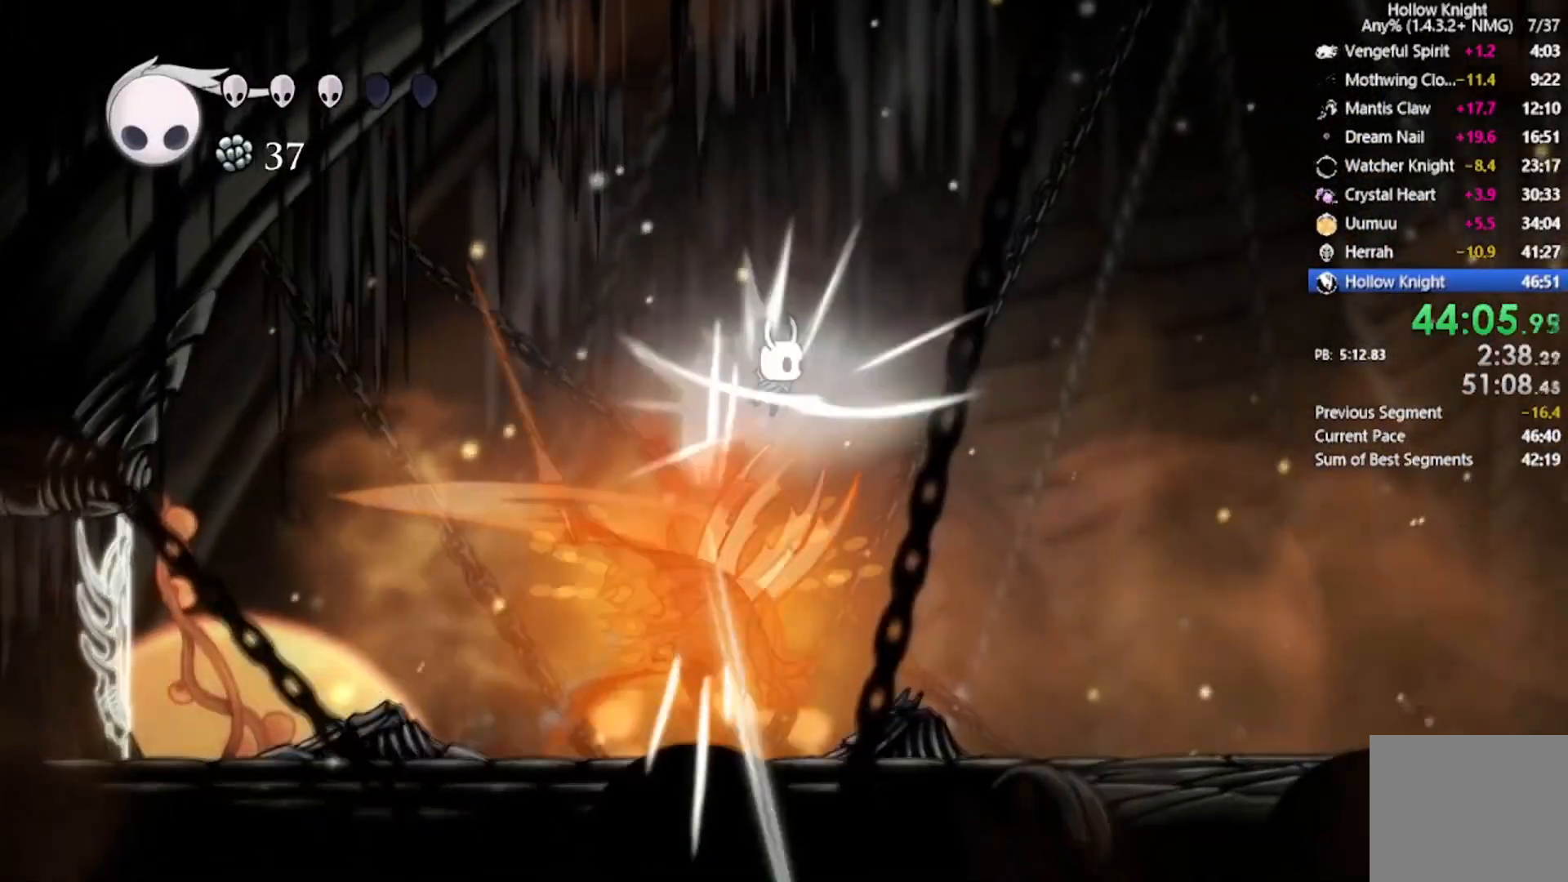
{"buttons": [], "left_stick": "center", "events": [[500, "DPAD_DOWN", "up"], [500, "DPAD_RIGHT", "up"]]}
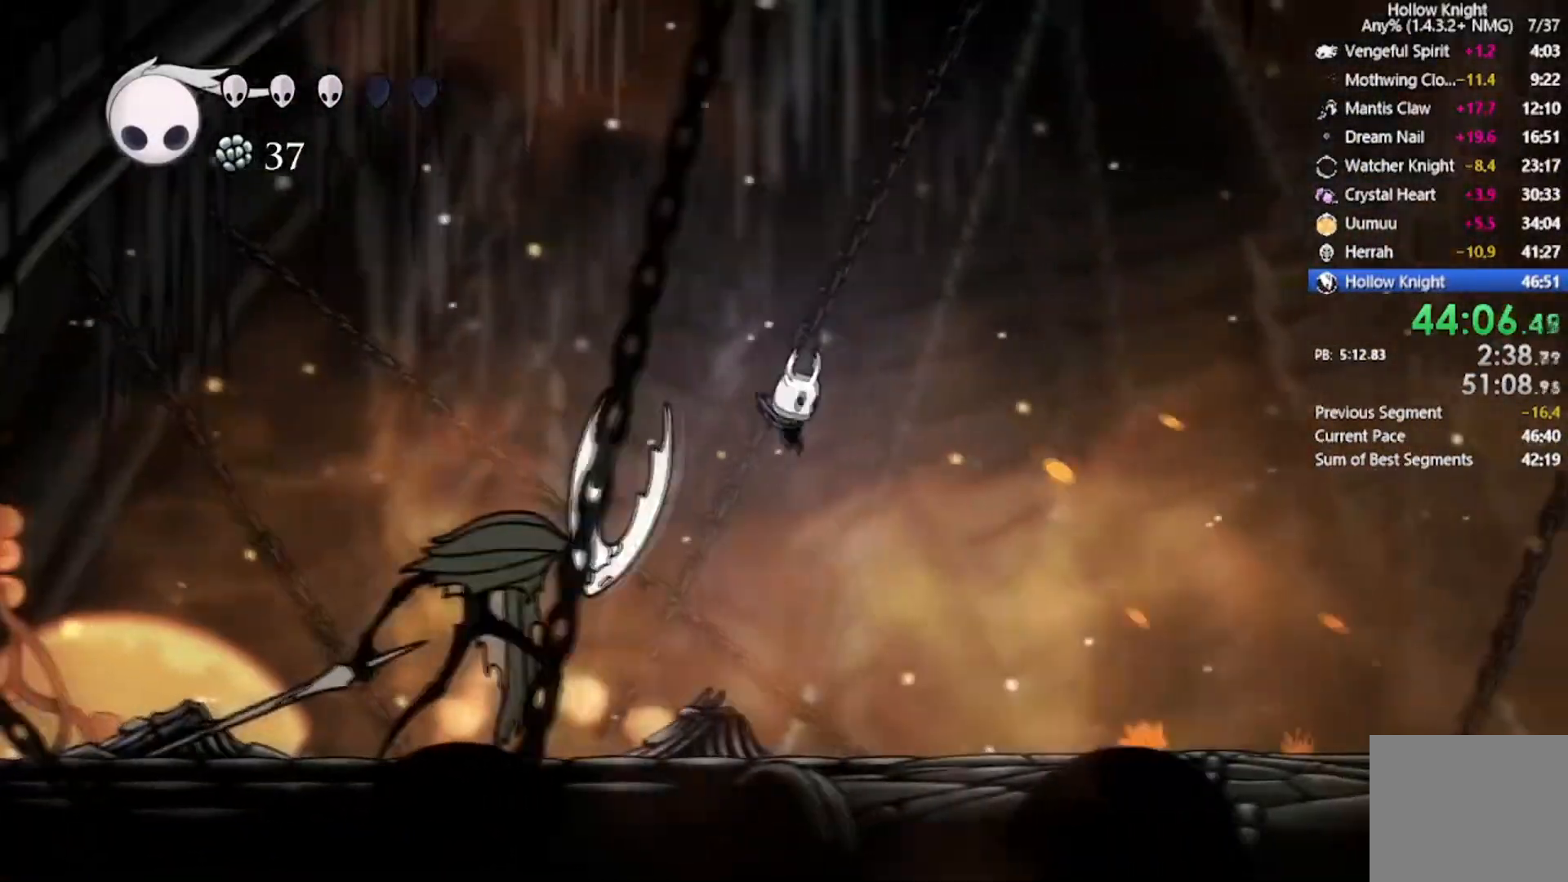
{"buttons": ["DPAD_DOWN", "DPAD_RIGHT"], "left_stick": "center", "events": [[34, "DPAD_LEFT", "down"], [167, "X", "down"], [267, "DPAD_LEFT", "up"], [401, "DPAD_RIGHT", "down"], [401, "X", "up"], [501, "DPAD_DOWN", "down"]]}
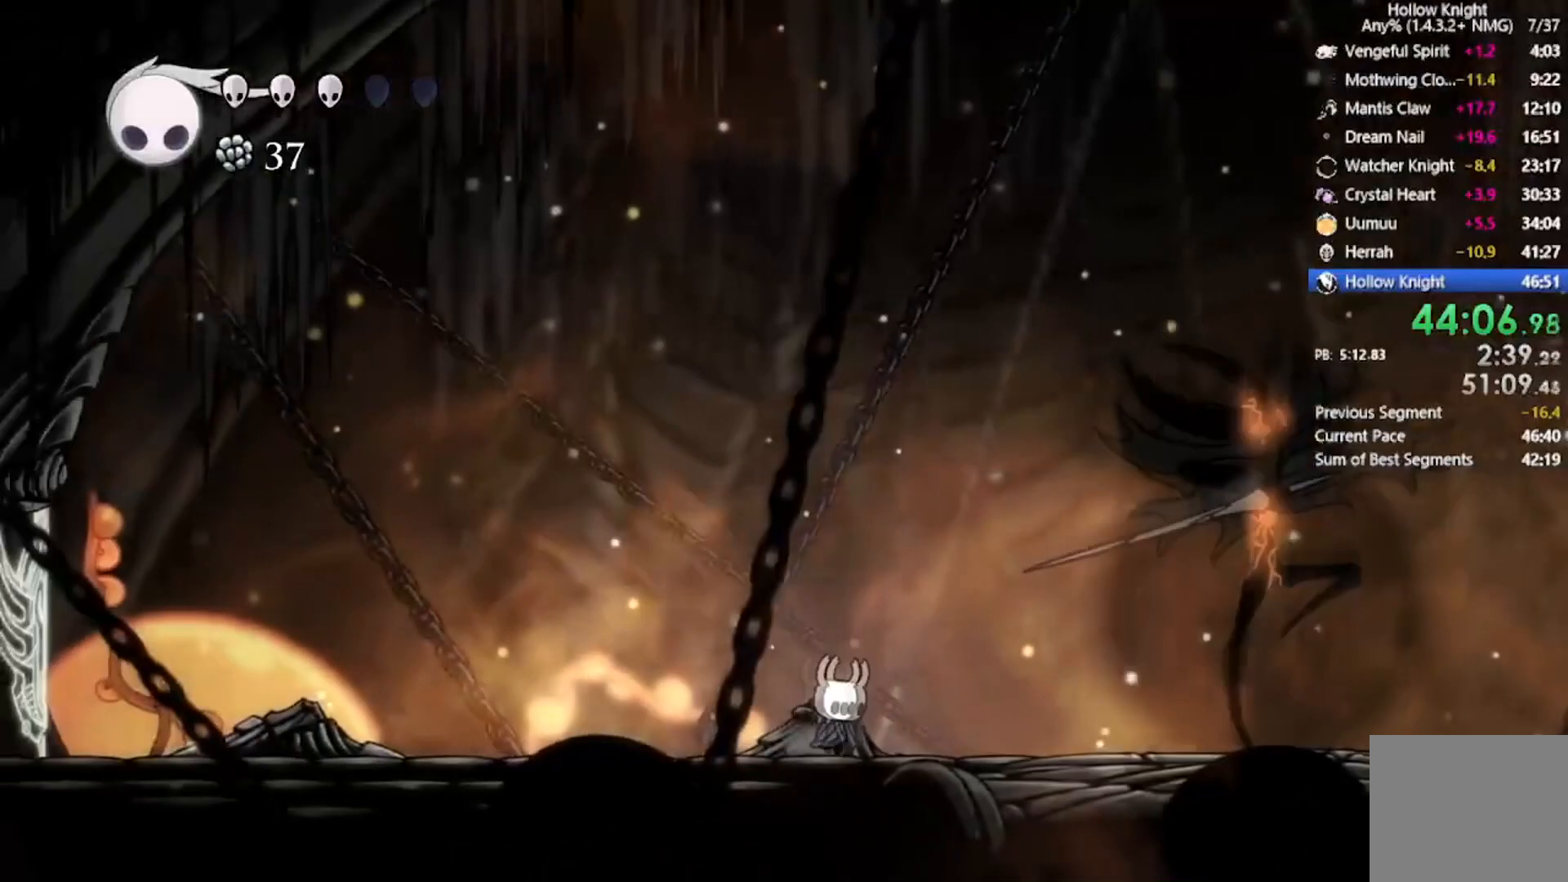
{"buttons": ["A", "DPAD_DOWN", "DPAD_RIGHT"], "left_stick": "center", "events": [[333, "A", "down"]]}
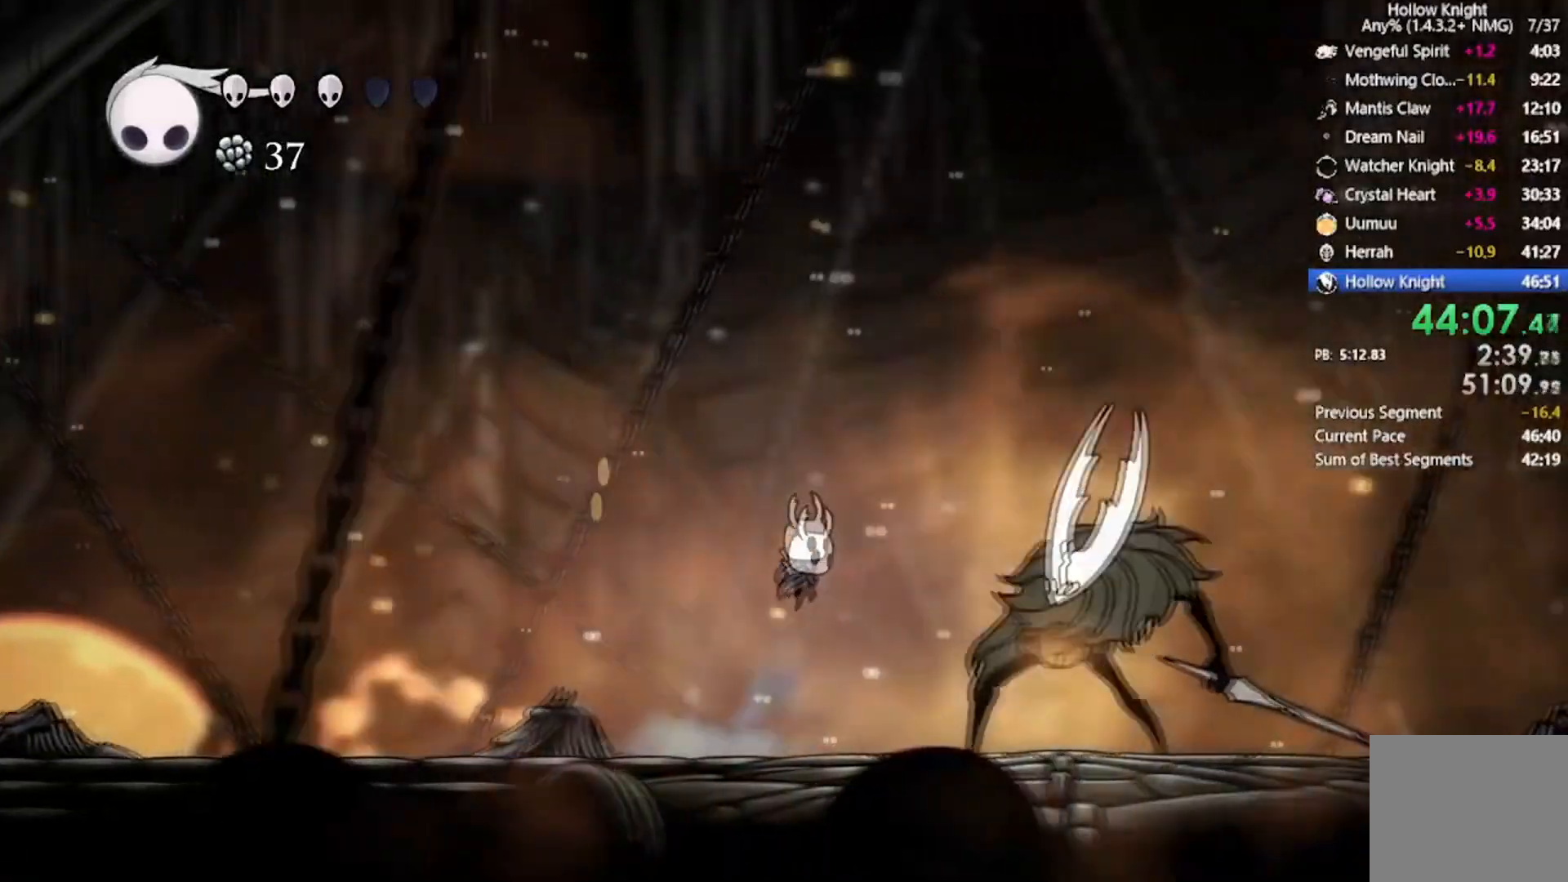
{"buttons": ["R2", "DPAD_DOWN", "DPAD_RIGHT"], "left_stick": "center", "events": [[267, "X", "down"], [367, "A", "up"], [367, "R2", "down"], [501, "X", "up"]]}
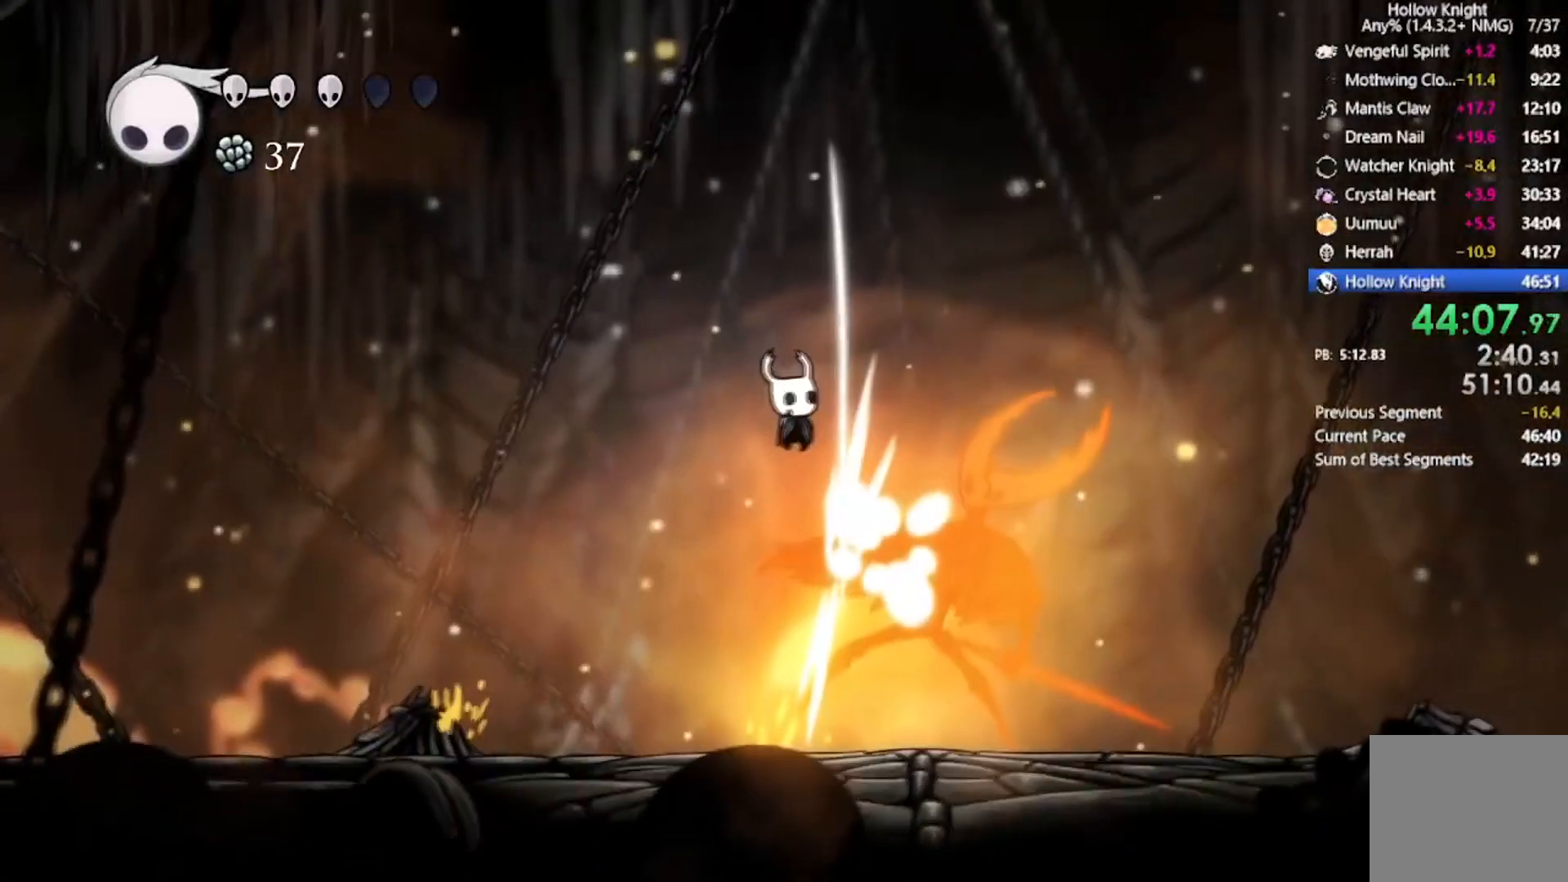
{"buttons": ["DPAD_DOWN", "DPAD_RIGHT"], "left_stick": "center", "events": [[33, "R2", "up"]]}
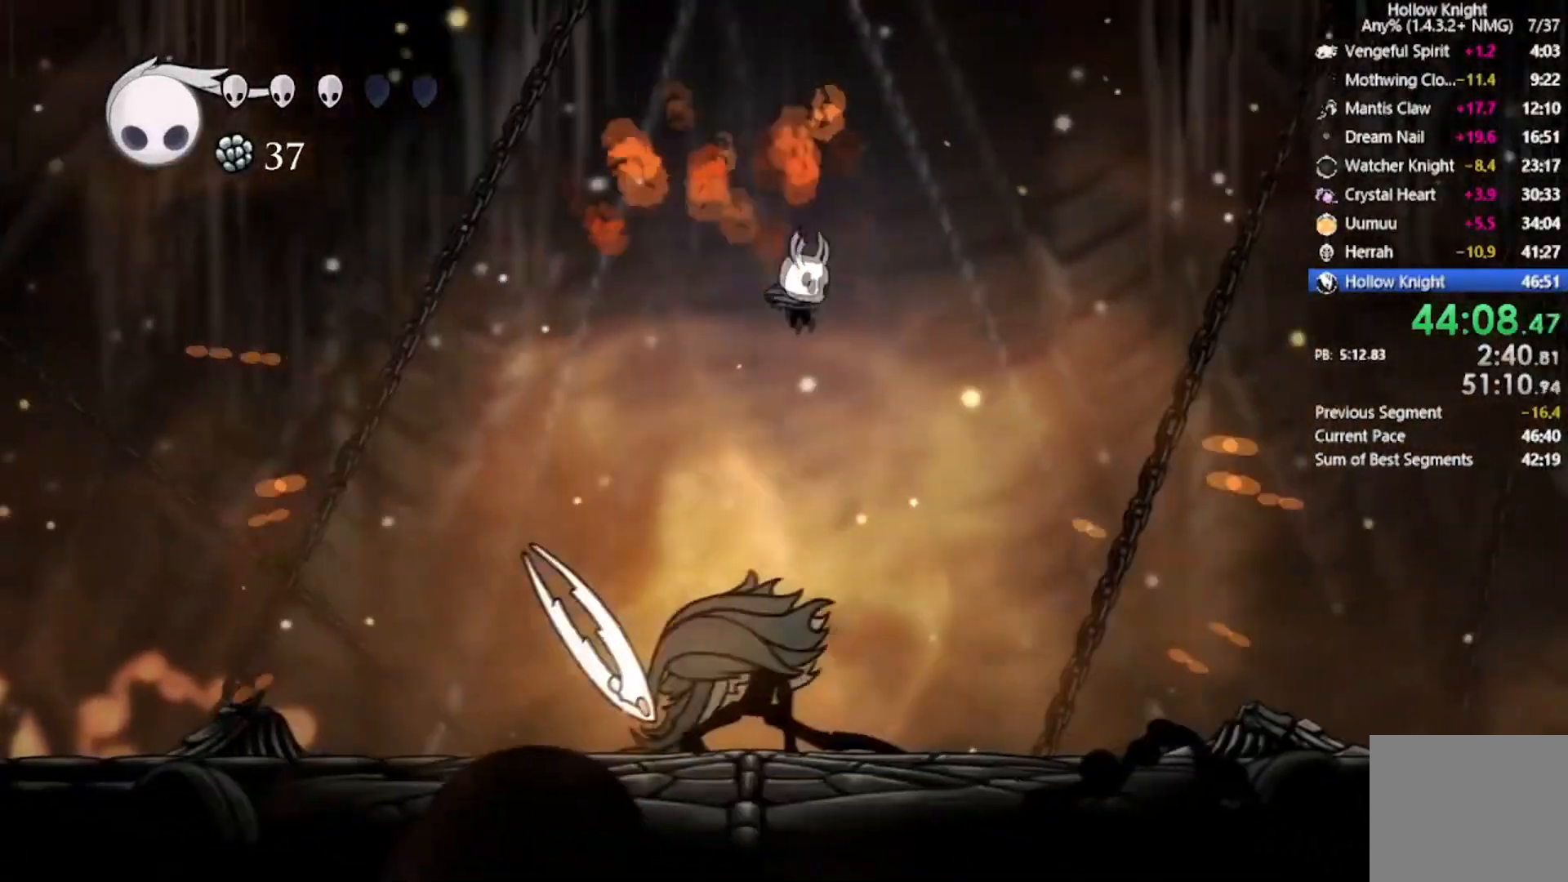
{"buttons": ["B"], "left_stick": "center", "events": [[367, "B", "down"], [401, "DPAD_DOWN", "up"], [501, "DPAD_RIGHT", "up"]]}
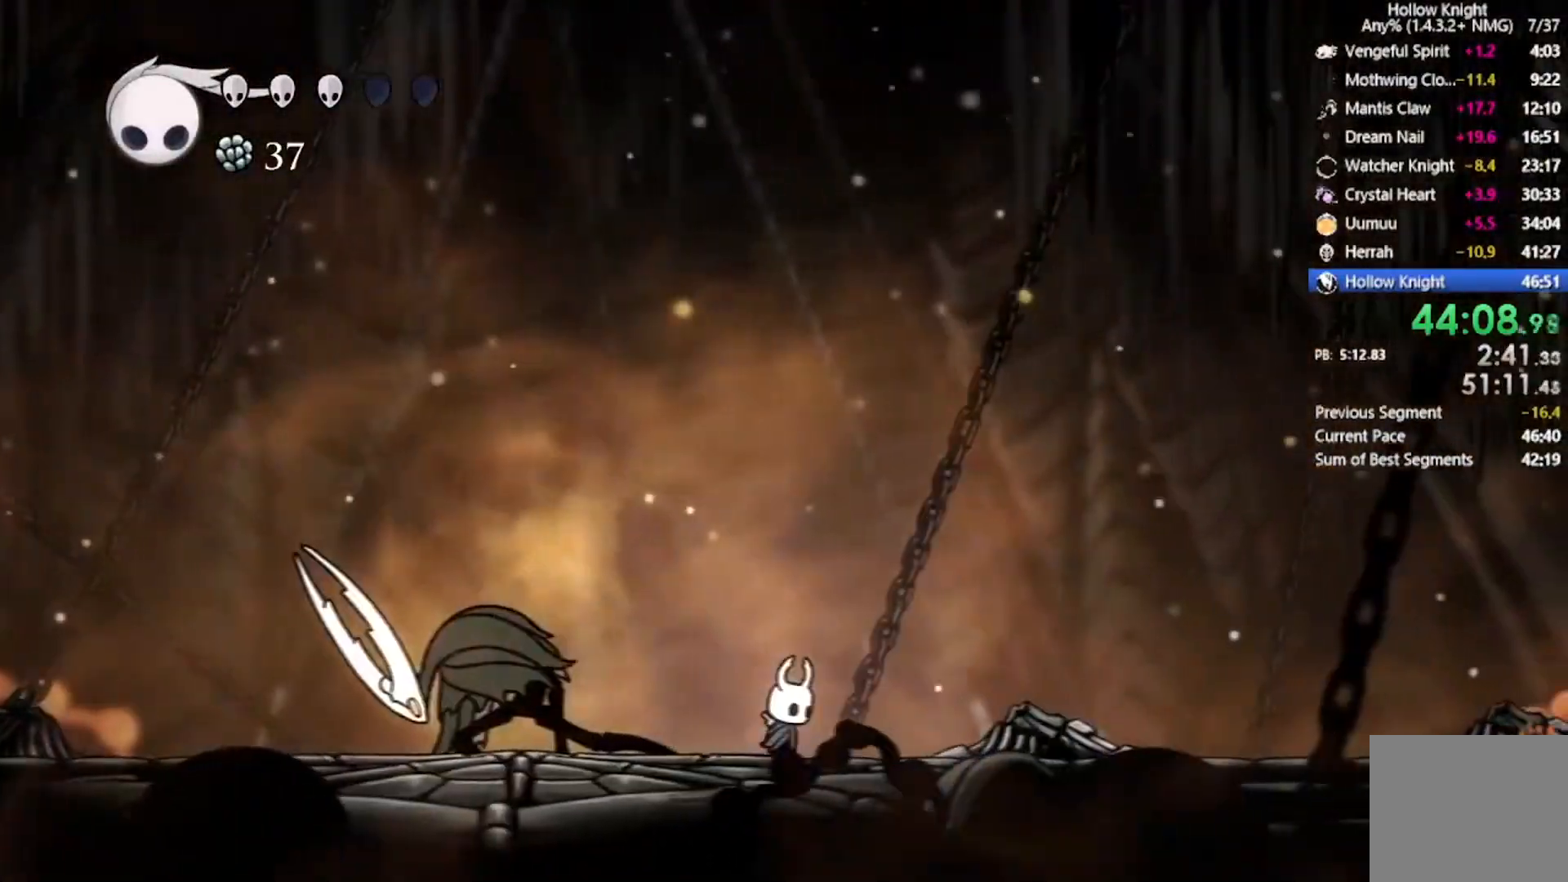
{"buttons": ["B"], "left_stick": "center", "events": []}
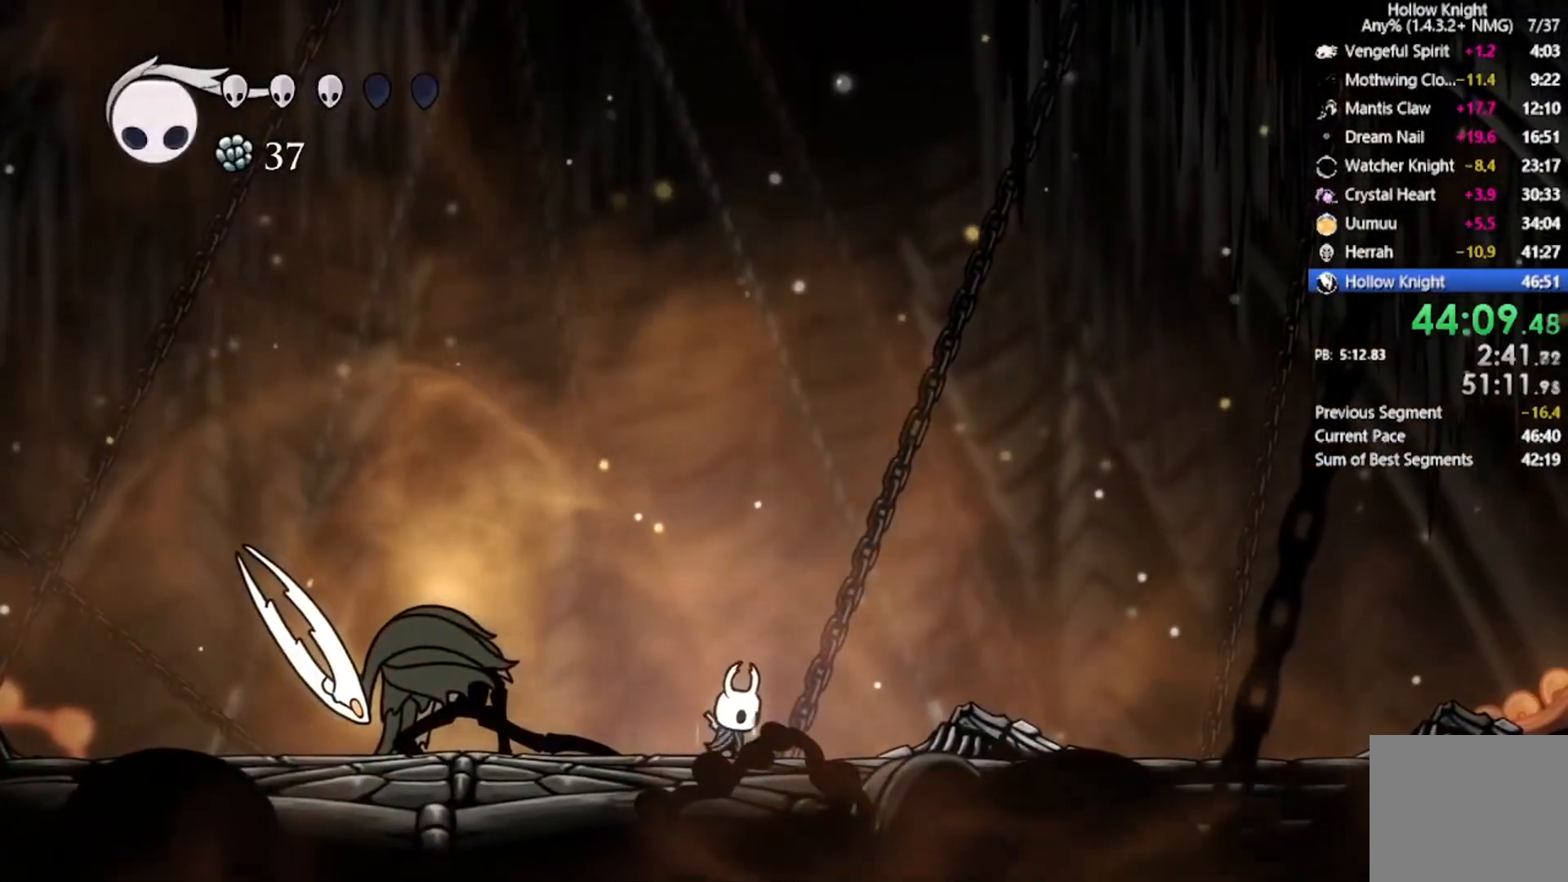
{"buttons": ["B"], "left_stick": "center", "events": []}
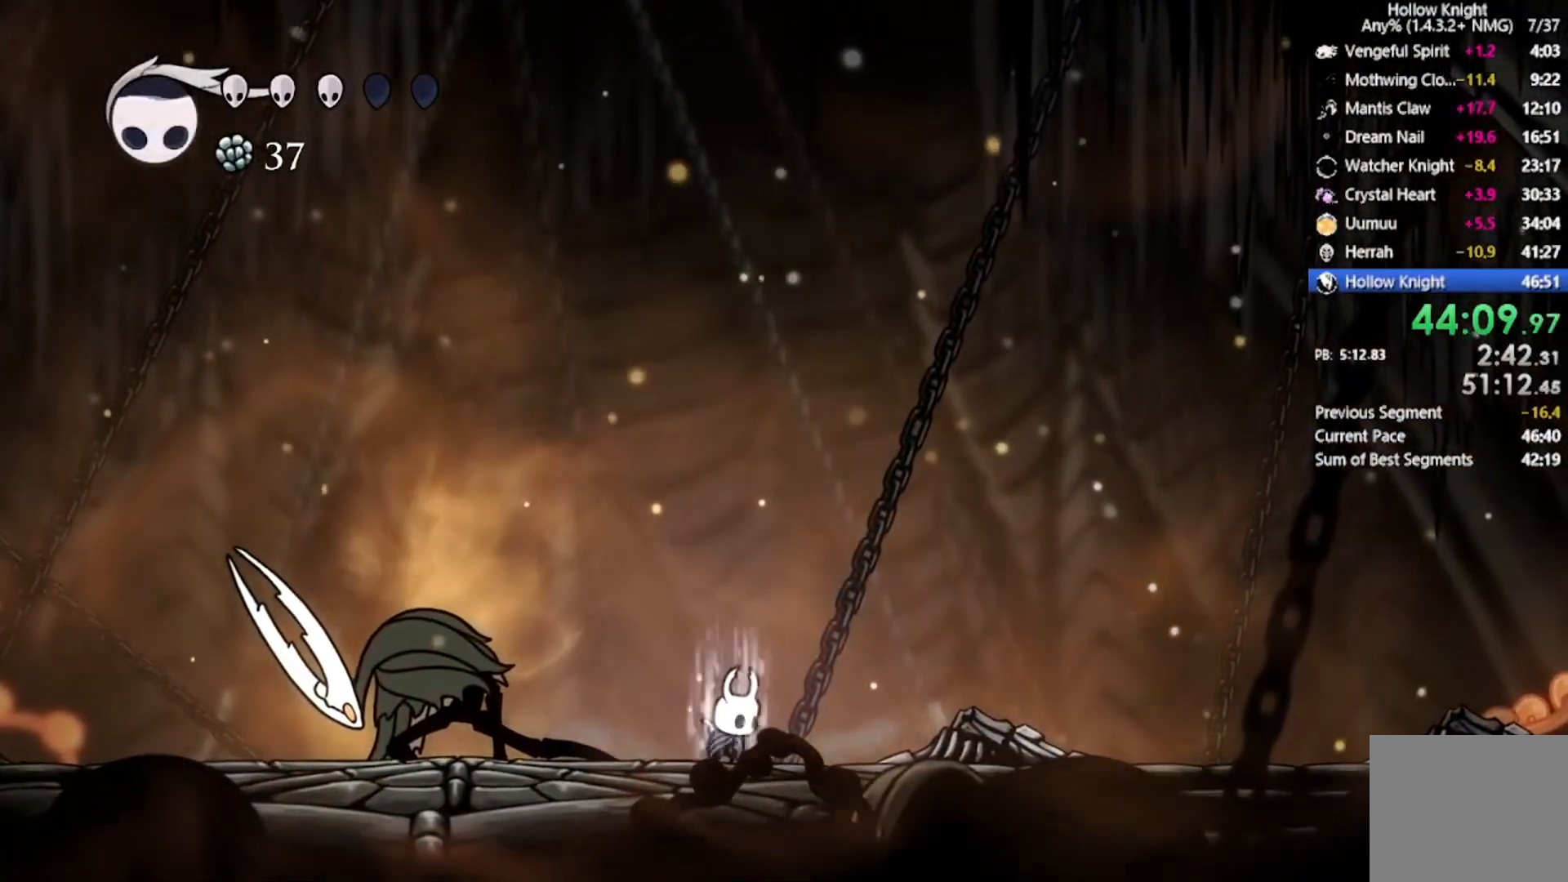
{"buttons": ["B"], "left_stick": "center", "events": []}
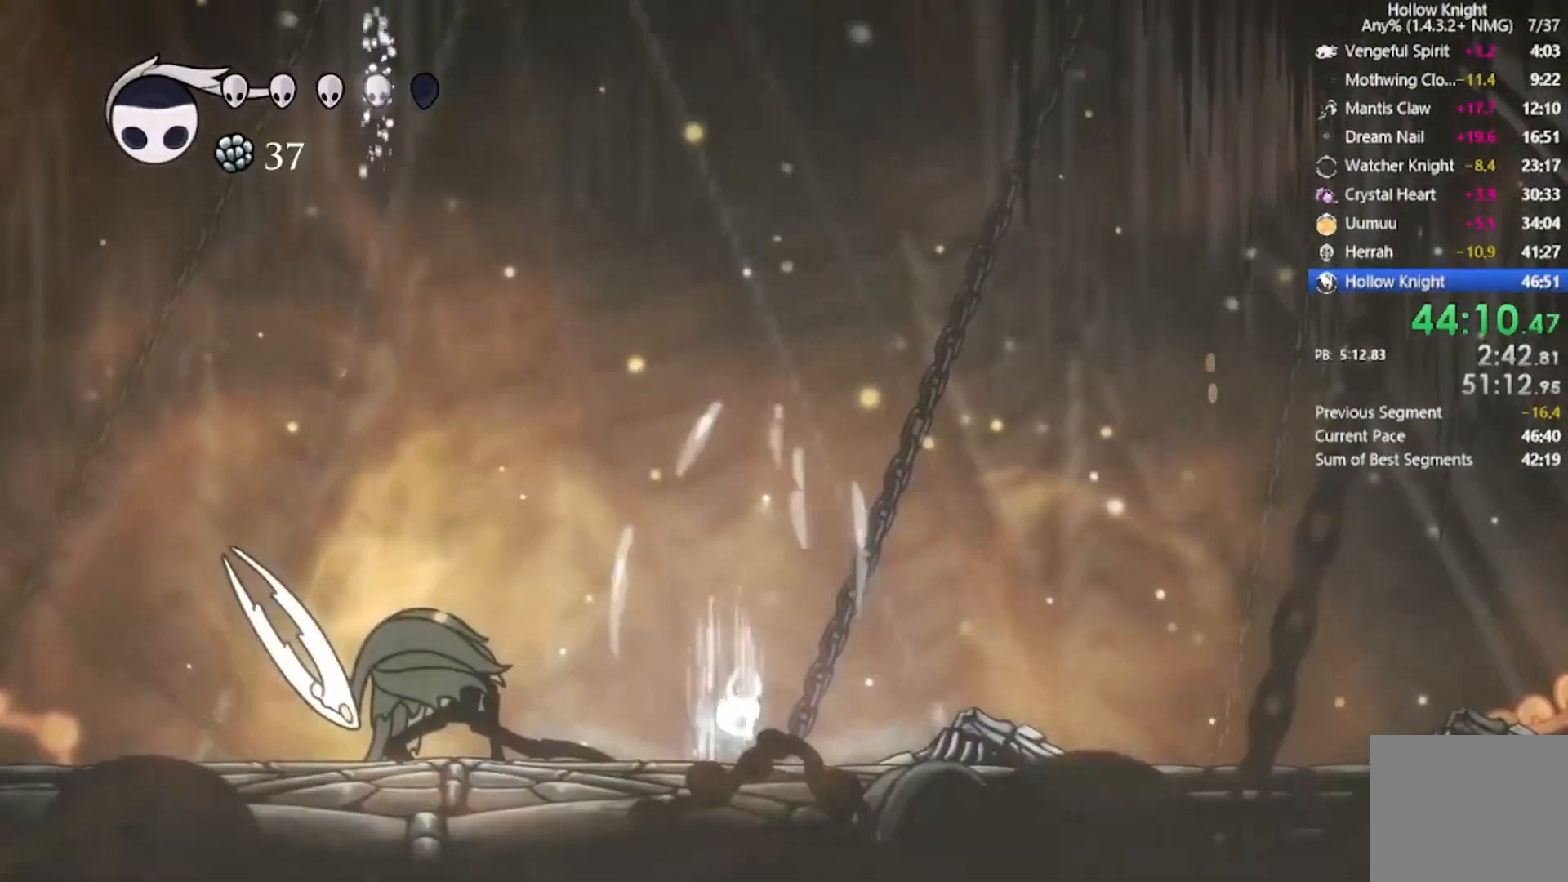
{"buttons": ["DPAD_LEFT"], "left_stick": "center"}
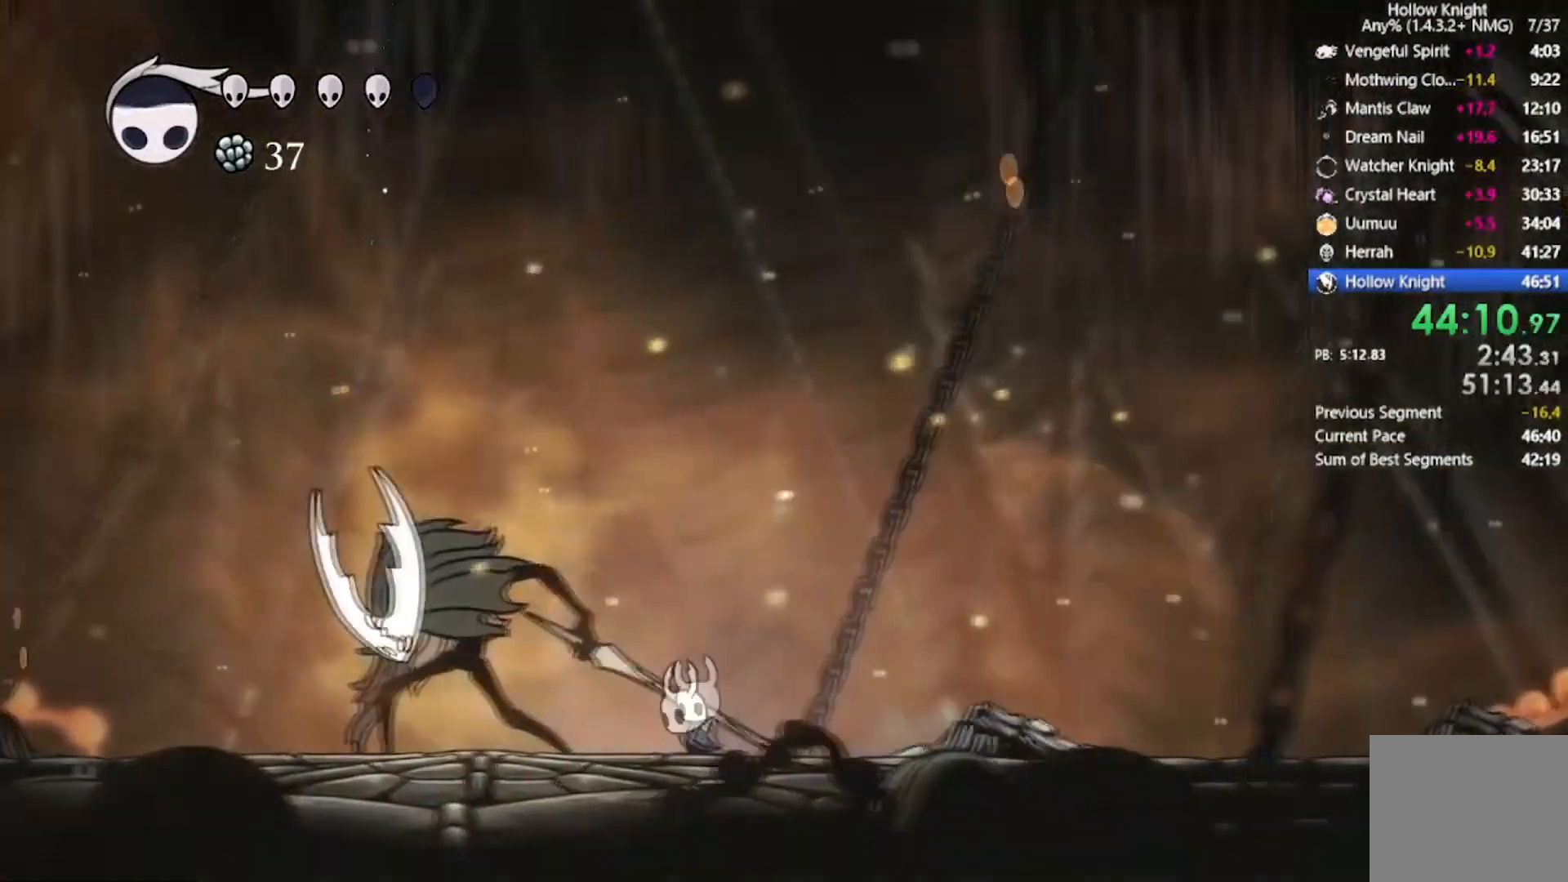
{"buttons": [], "left_stick": "center", "events": [[133, "X", "down"], [267, "DPAD_LEFT", "up"], [333, "X", "up"]]}
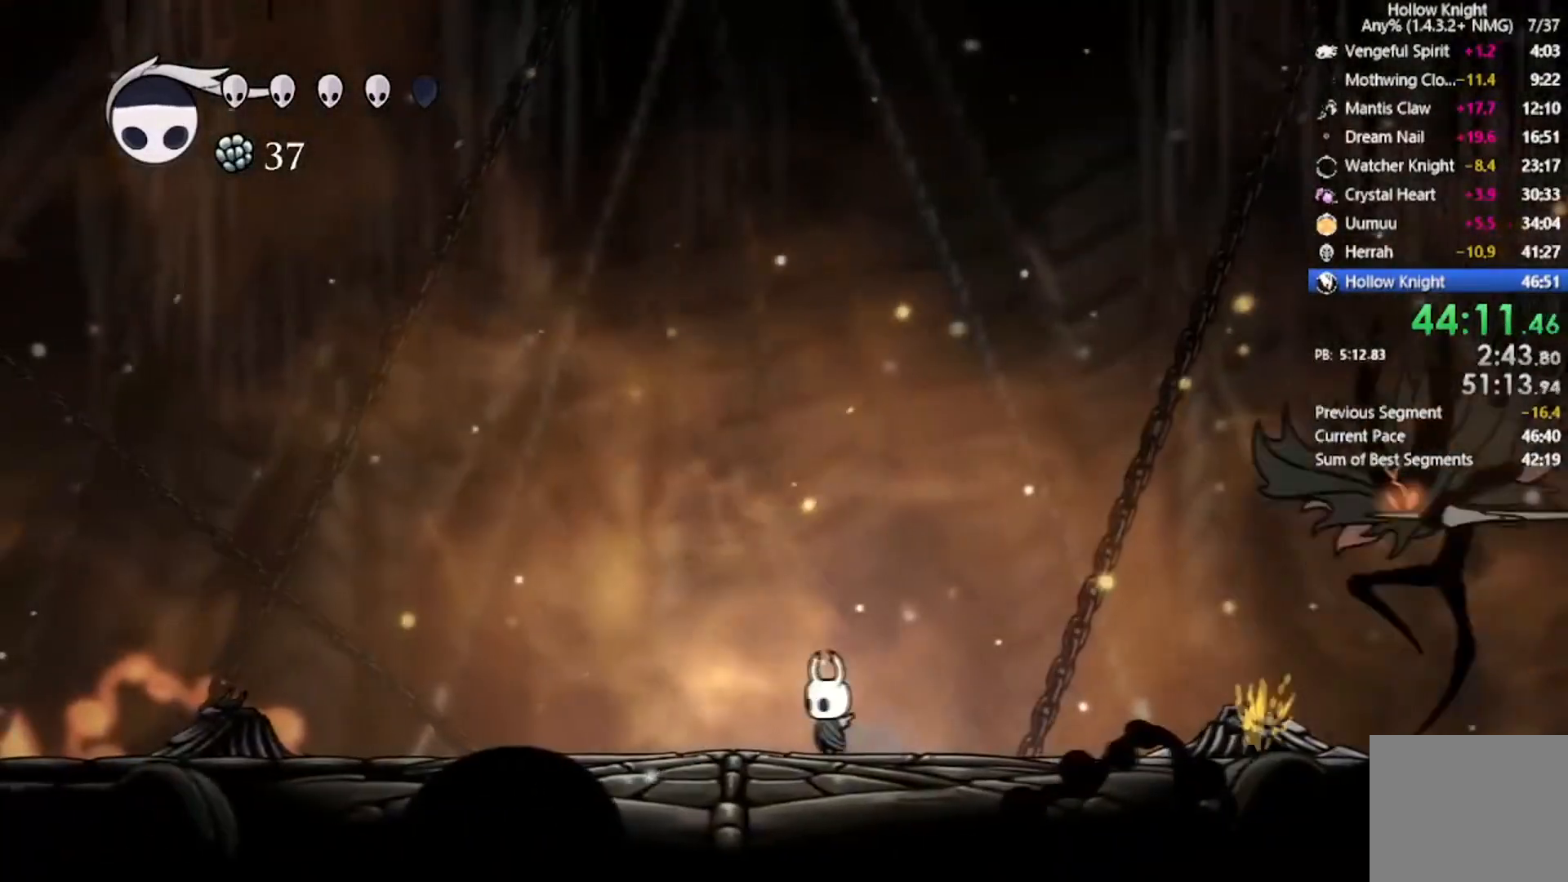
{"buttons": ["A", "DPAD_DOWN", "DPAD_RIGHT"], "left_stick": "center", "events": [[34, "DPAD_RIGHT", "down"], [67, "DPAD_DOWN", "down"], [301, "A", "down"]]}
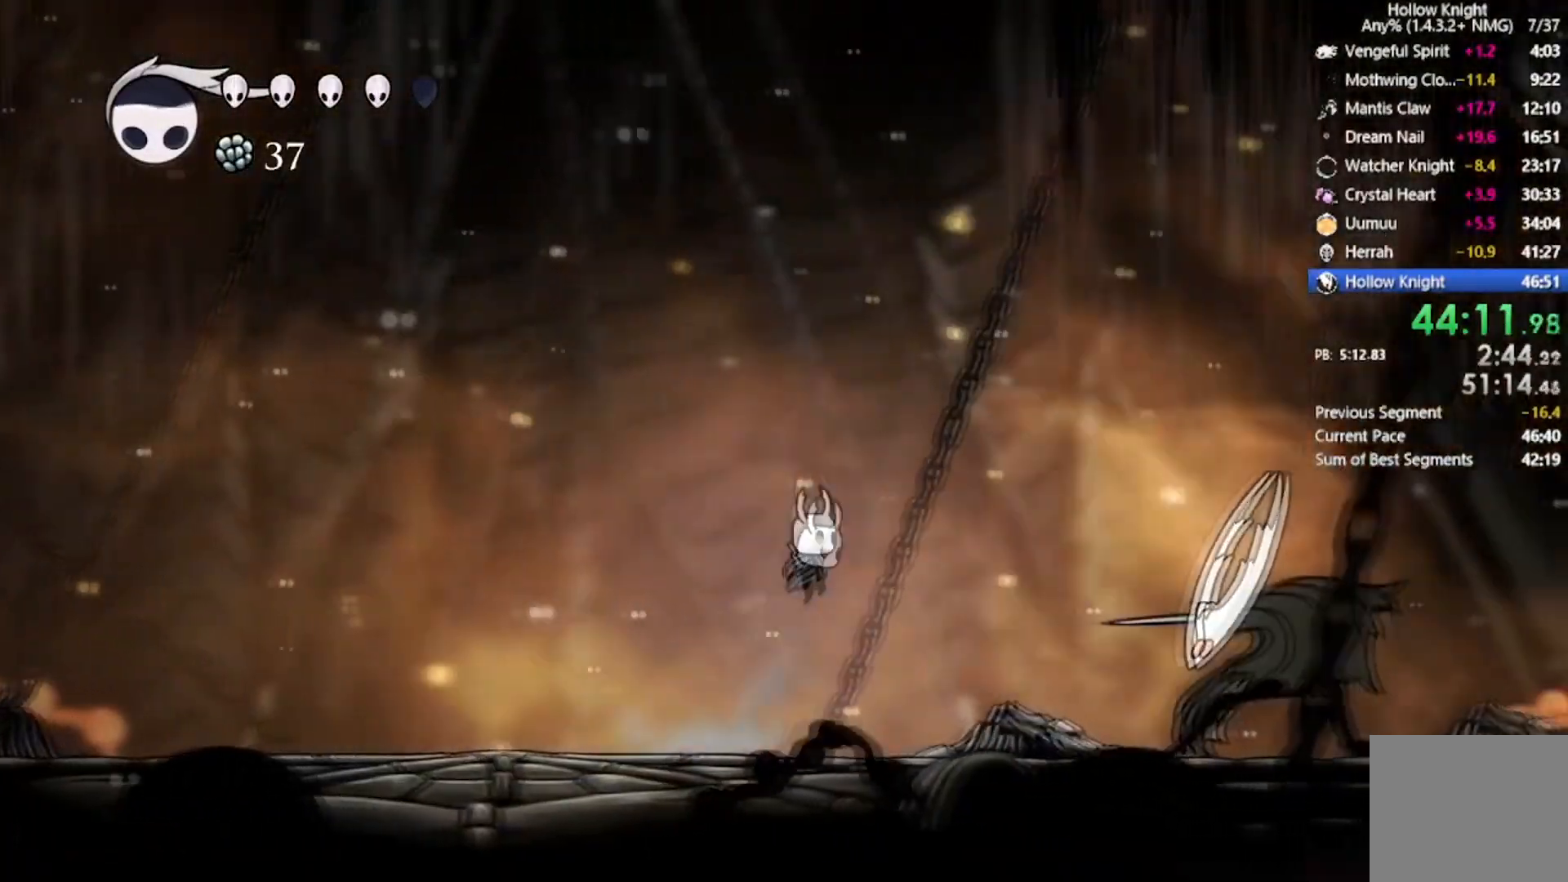
{"buttons": ["DPAD_LEFT"], "left_stick": "center", "events": [[200, "A", "up"], [267, "X", "down"], [300, "DPAD_LEFT", "down"], [300, "DPAD_RIGHT", "up"], [333, "R2", "down"], [467, "DPAD_DOWN", "up"], [467, "X", "up"], [500, "R2", "up"]]}
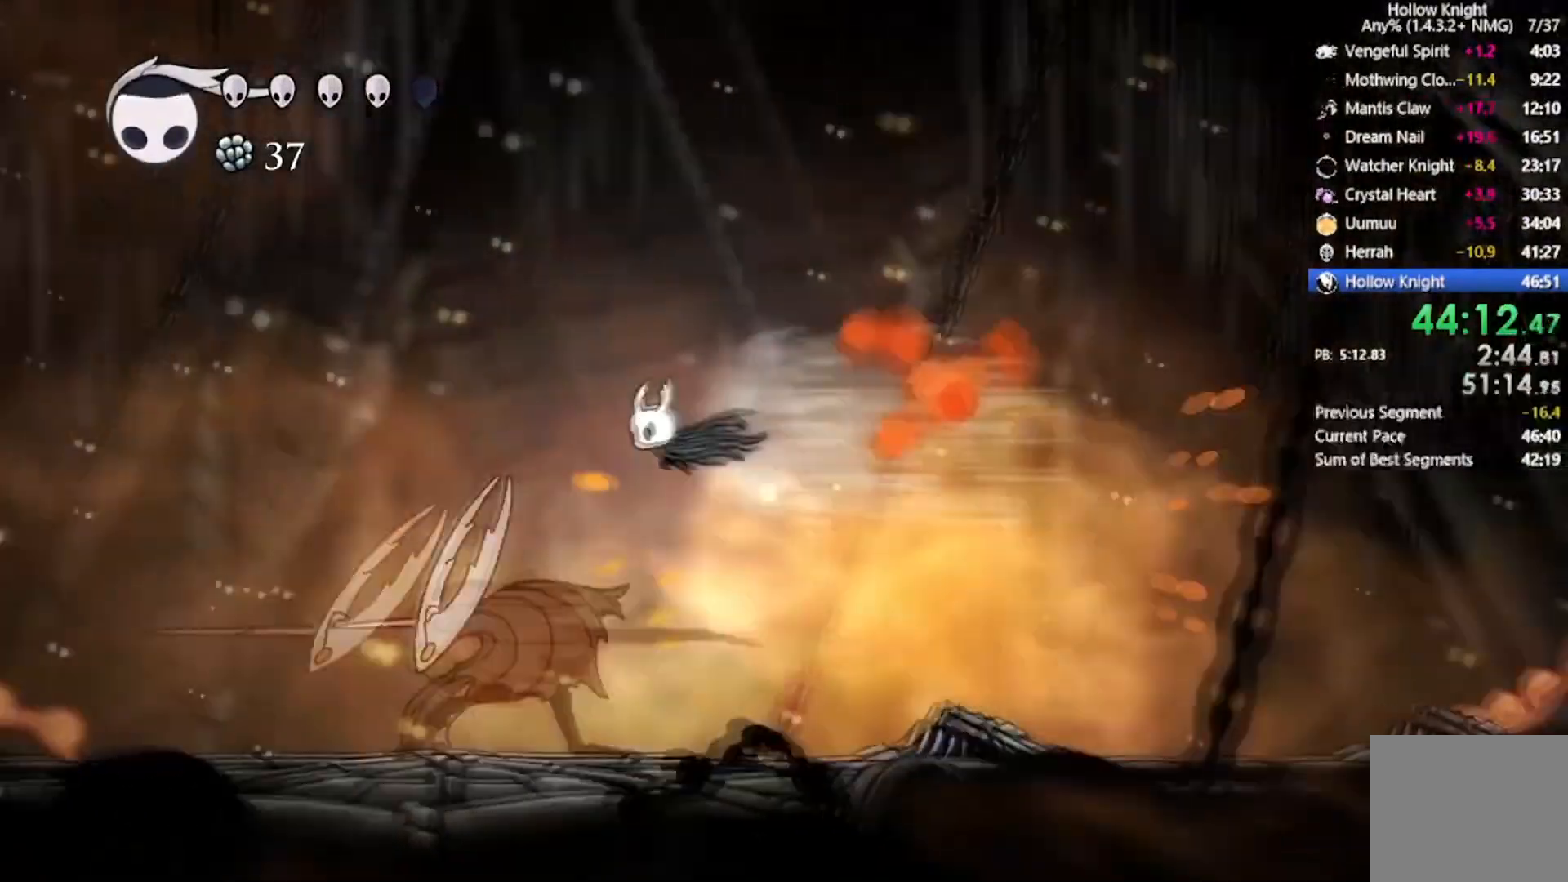
{"buttons": [], "left_stick": "center", "events": [[301, "DPAD_LEFT", "up"], [367, "Y", "down"], [501, "Y", "up"]]}
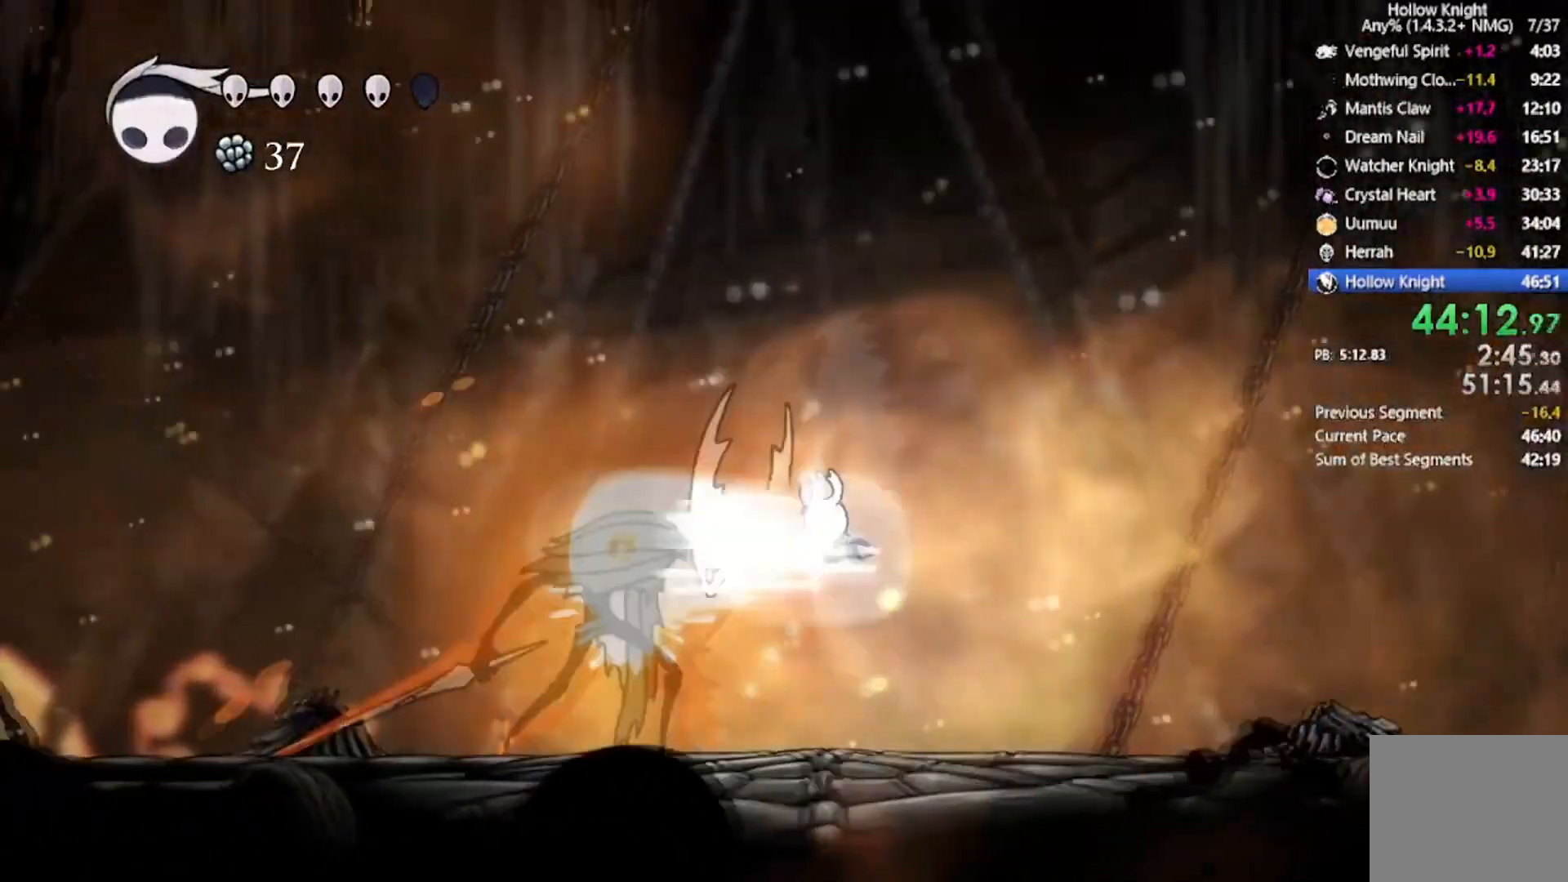
{"buttons": ["DPAD_DOWN", "DPAD_RIGHT"], "left_stick": "center", "events": [[300, "DPAD_RIGHT", "down"], [367, "DPAD_DOWN", "down"], [367, "DPAD_UP", "down"], [467, "DPAD_UP", "up"]]}
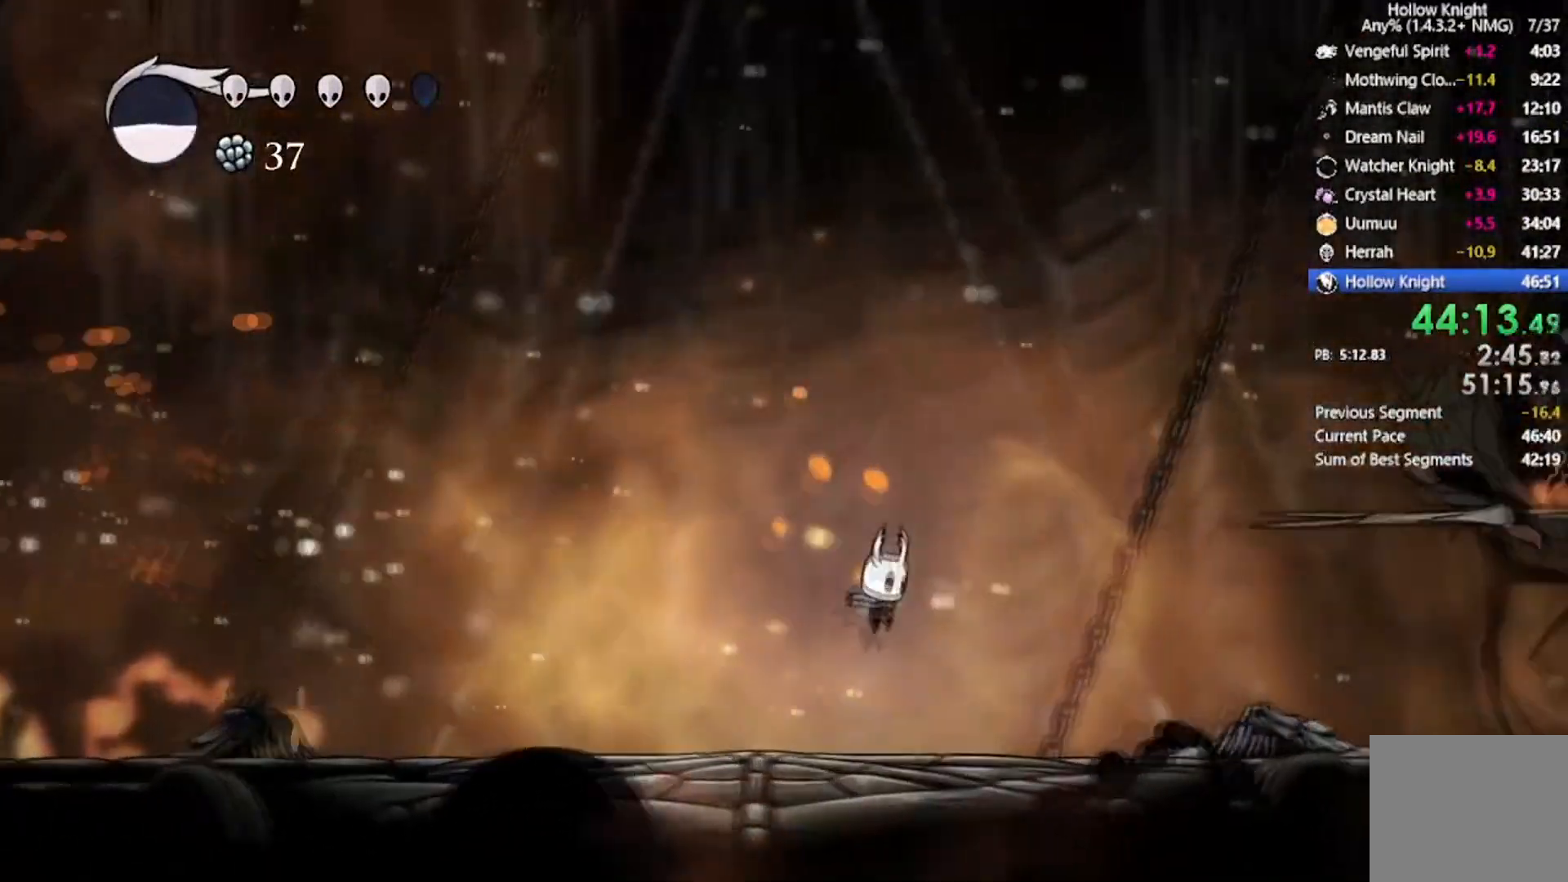
{"buttons": ["A", "DPAD_DOWN", "DPAD_RIGHT"], "left_stick": "center"}
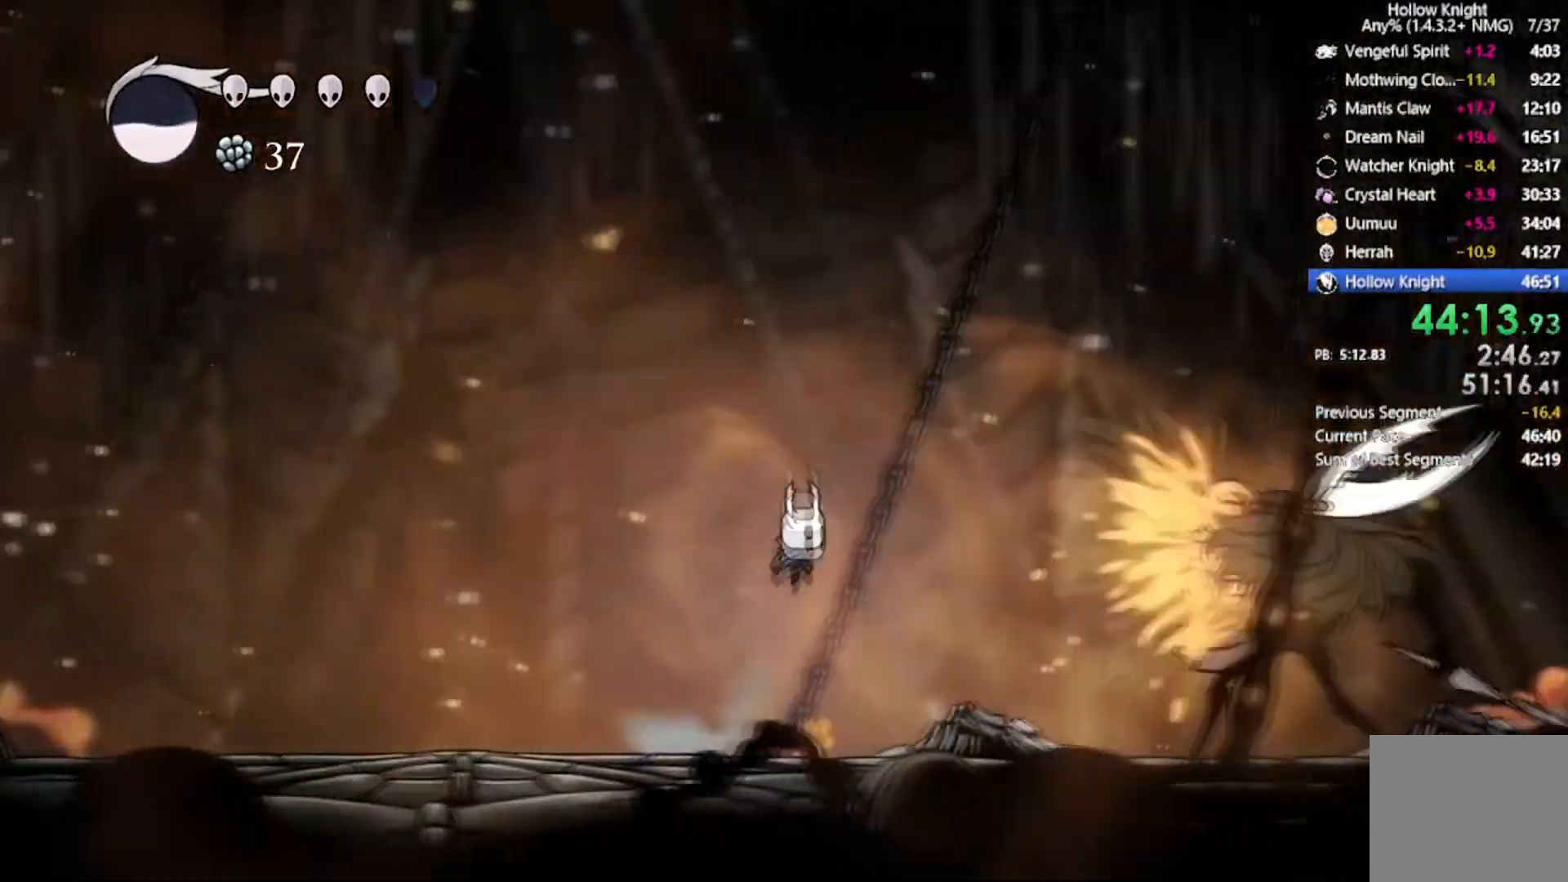
{"buttons": ["DPAD_DOWN", "DPAD_RIGHT"], "left_stick": "center", "events": [[234, "R2", "down"], [468, "A", "up"], [501, "R2", "up"]]}
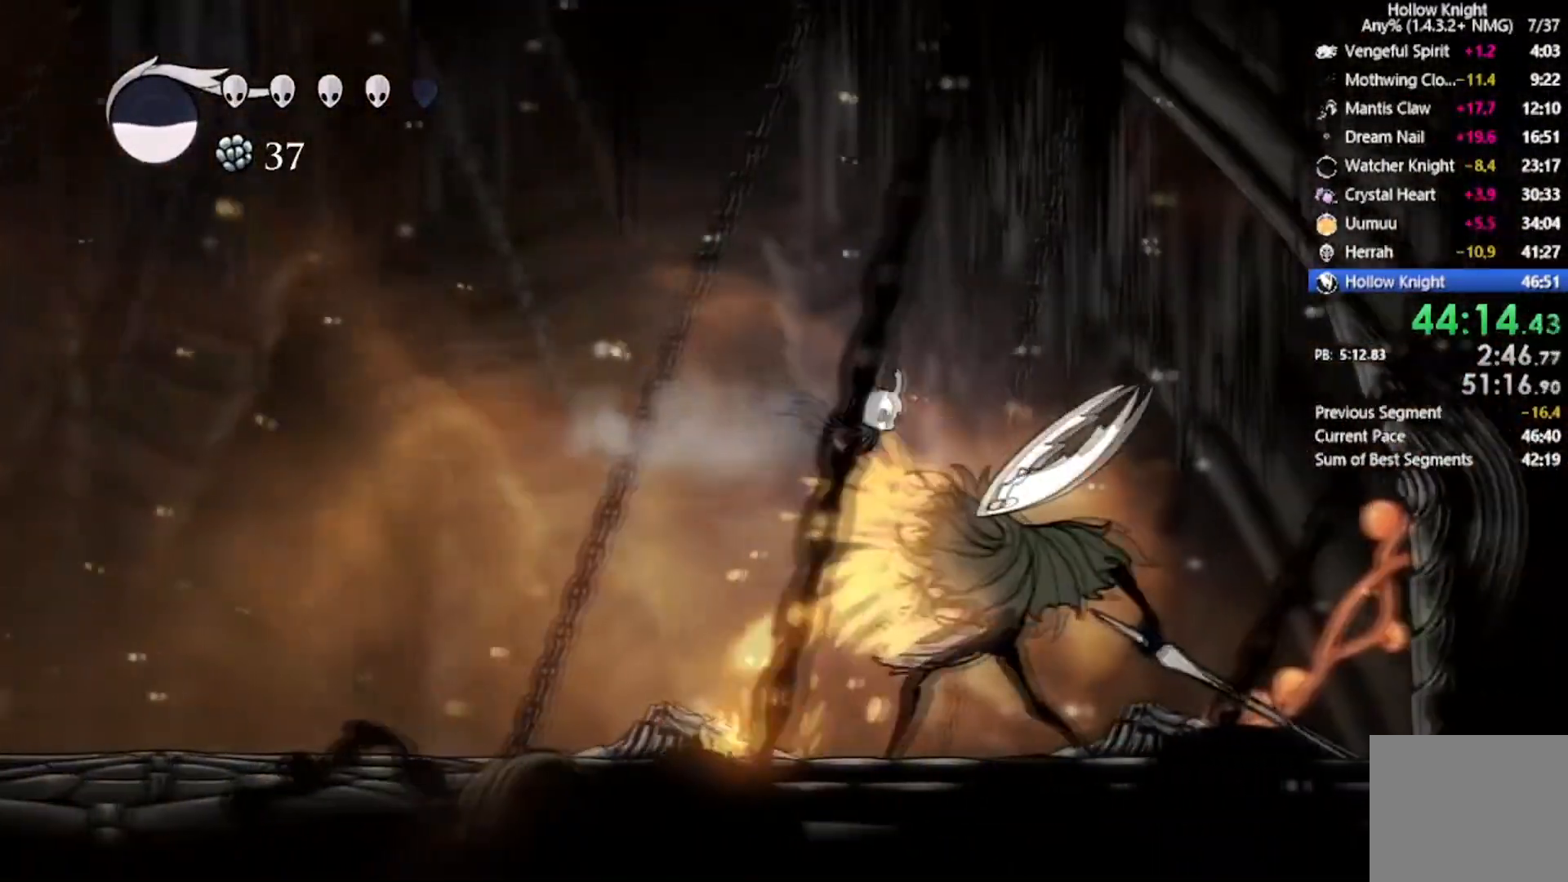
{"buttons": ["DPAD_DOWN", "DPAD_RIGHT"], "left_stick": "center", "events": [[33, "X", "down"], [334, "X", "up"]]}
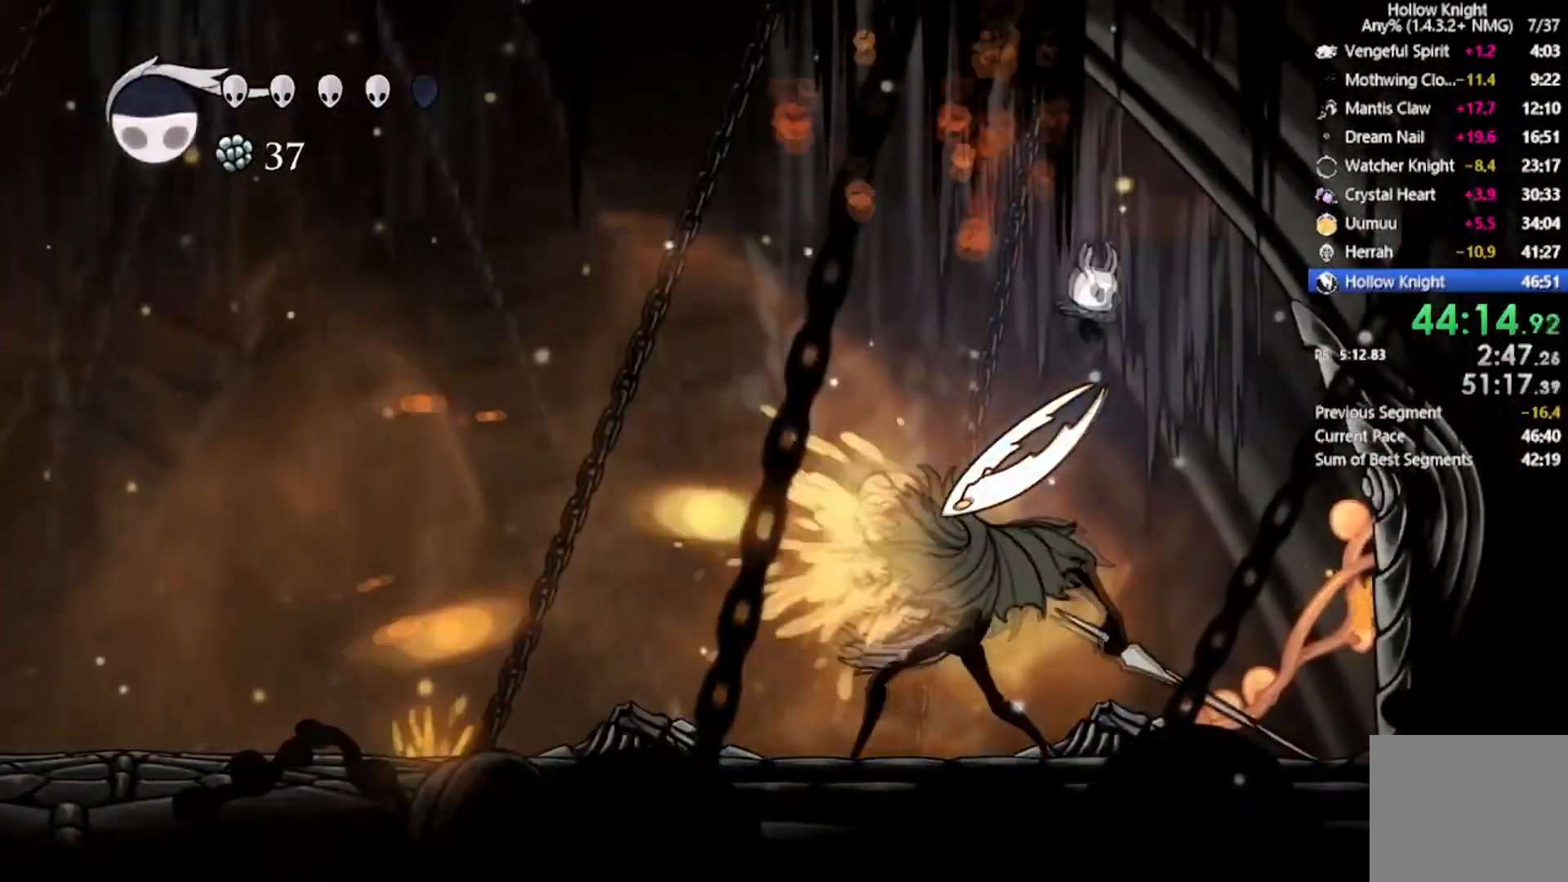
{"buttons": ["Y"], "left_stick": "center", "events": [[34, "DPAD_LEFT", "down"], [34, "DPAD_RIGHT", "up"], [67, "DPAD_DOWN", "up"], [167, "X", "down"], [201, "DPAD_LEFT", "up"], [334, "X", "up"], [367, "Y", "down"]]}
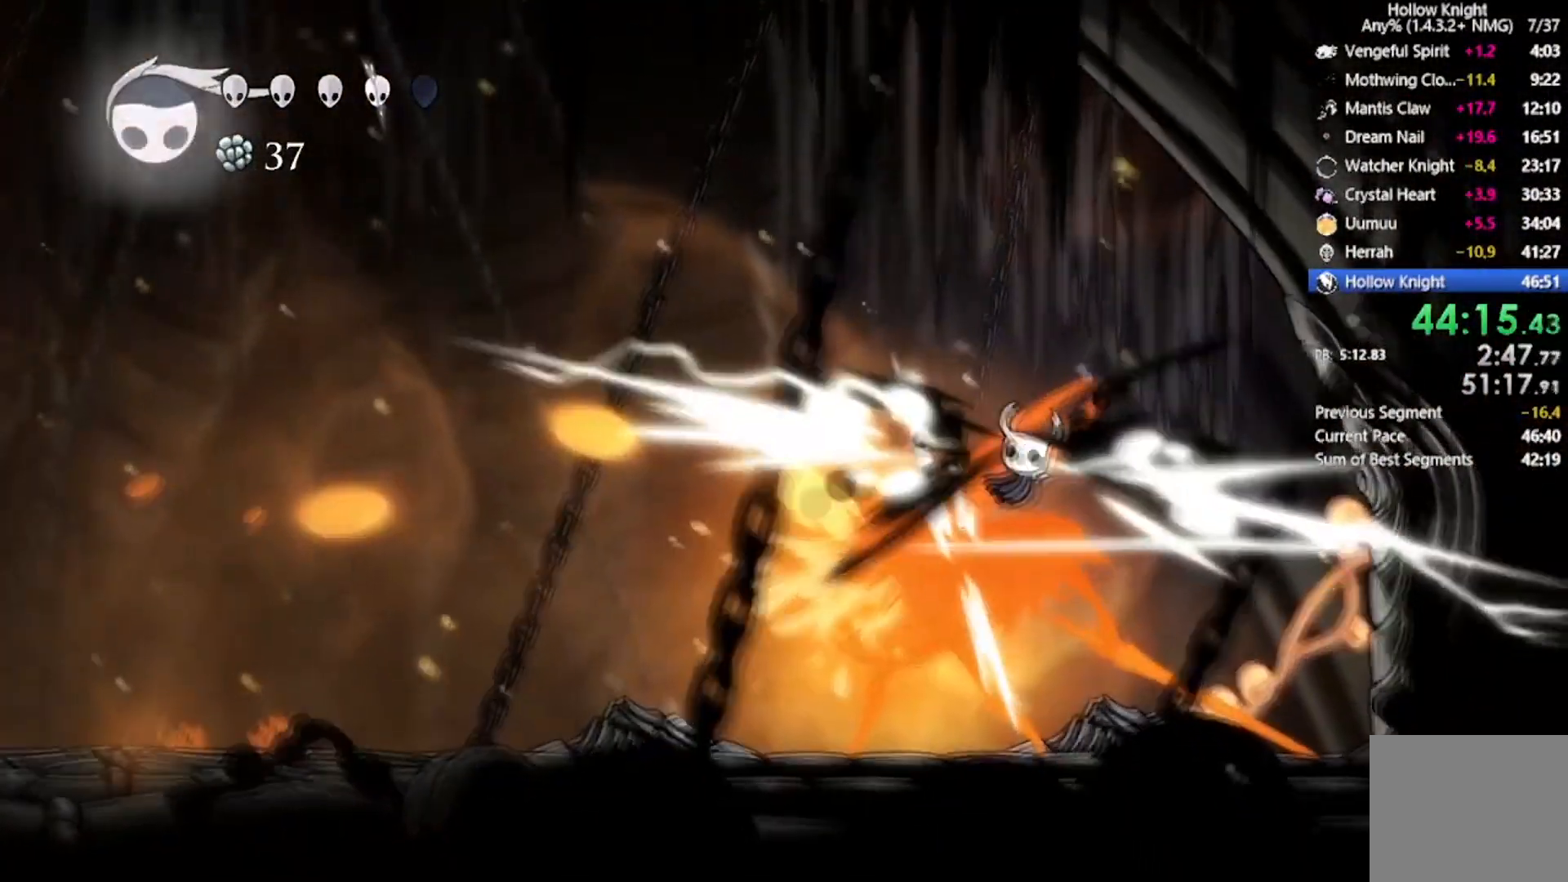
{"buttons": ["X", "DPAD_LEFT"], "left_stick": "center", "events": [[100, "Y", "up"], [334, "DPAD_LEFT", "down"], [500, "X", "down"]]}
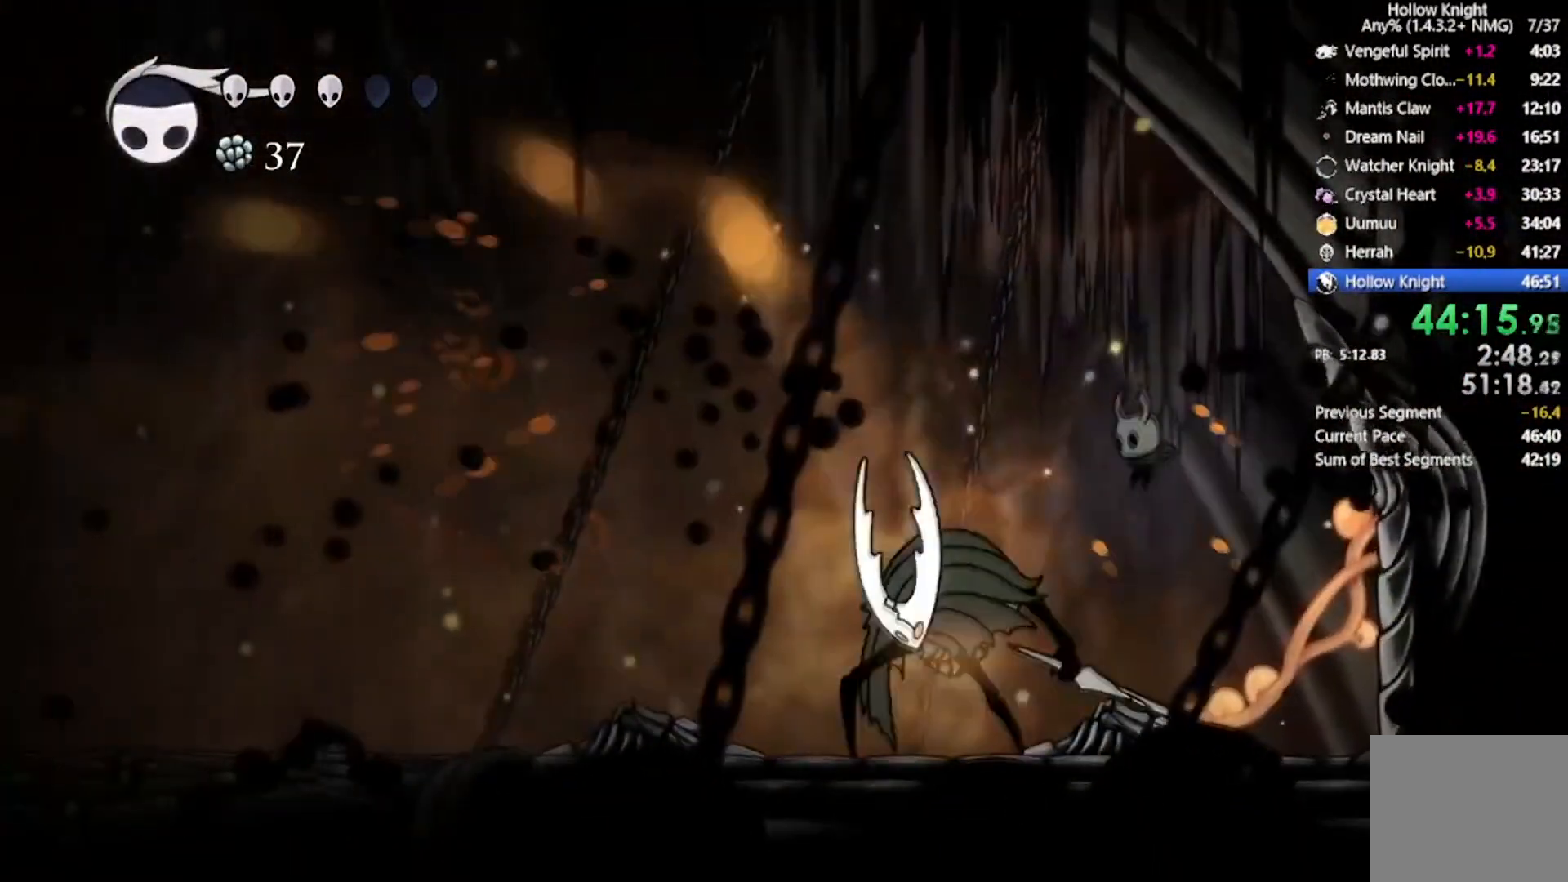
{"buttons": [], "left_stick": "center", "events": [[34, "DPAD_LEFT", "up"], [167, "X", "up"], [201, "Y", "down"], [434, "Y", "up"]]}
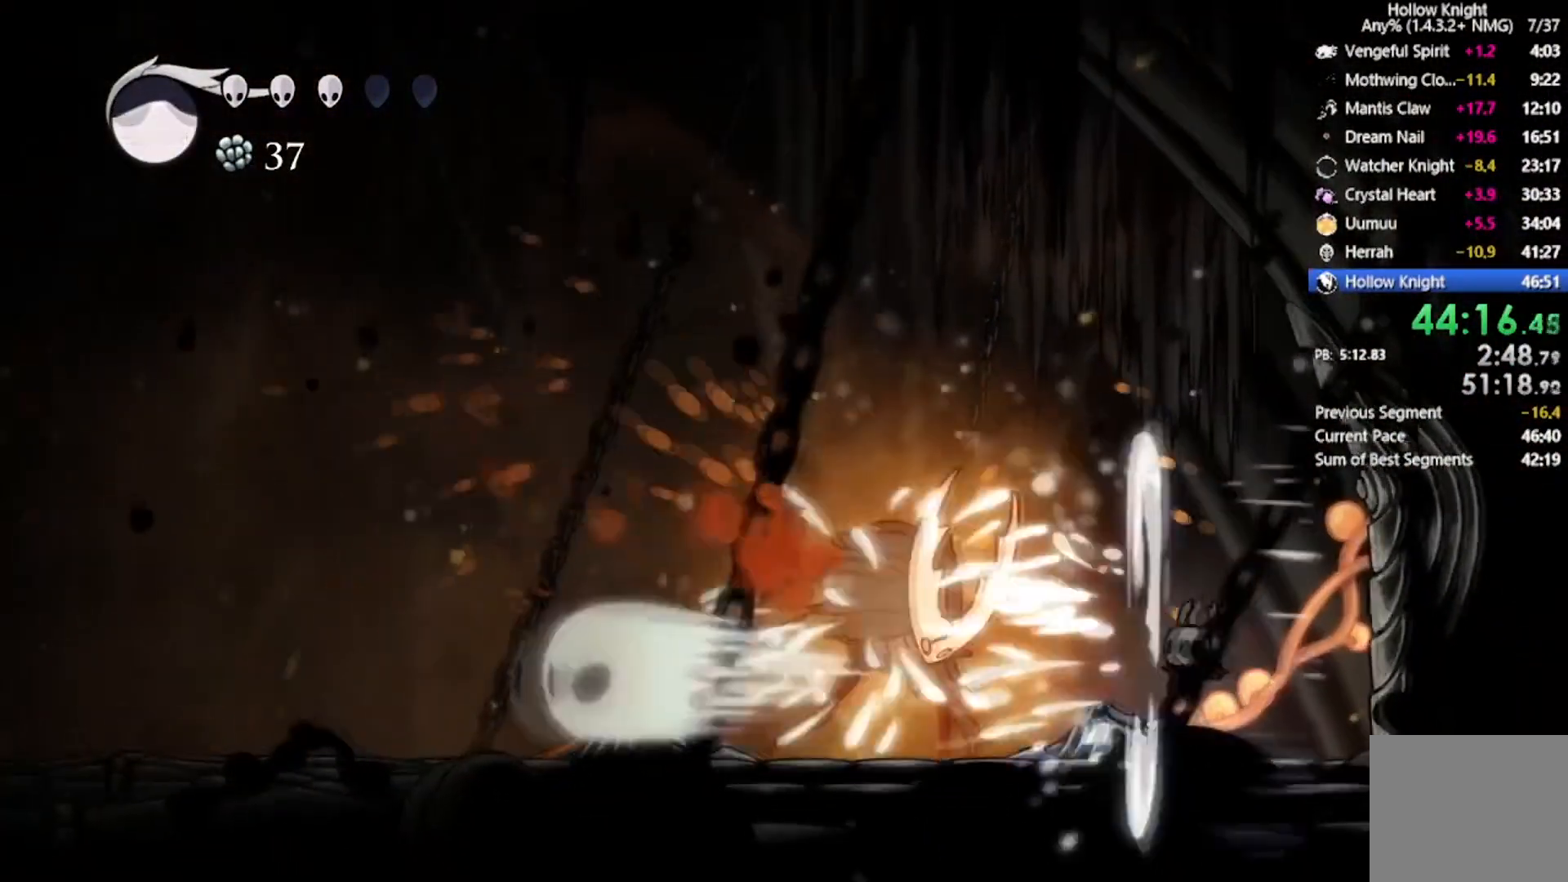
{"buttons": [], "left_stick": "center", "events": []}